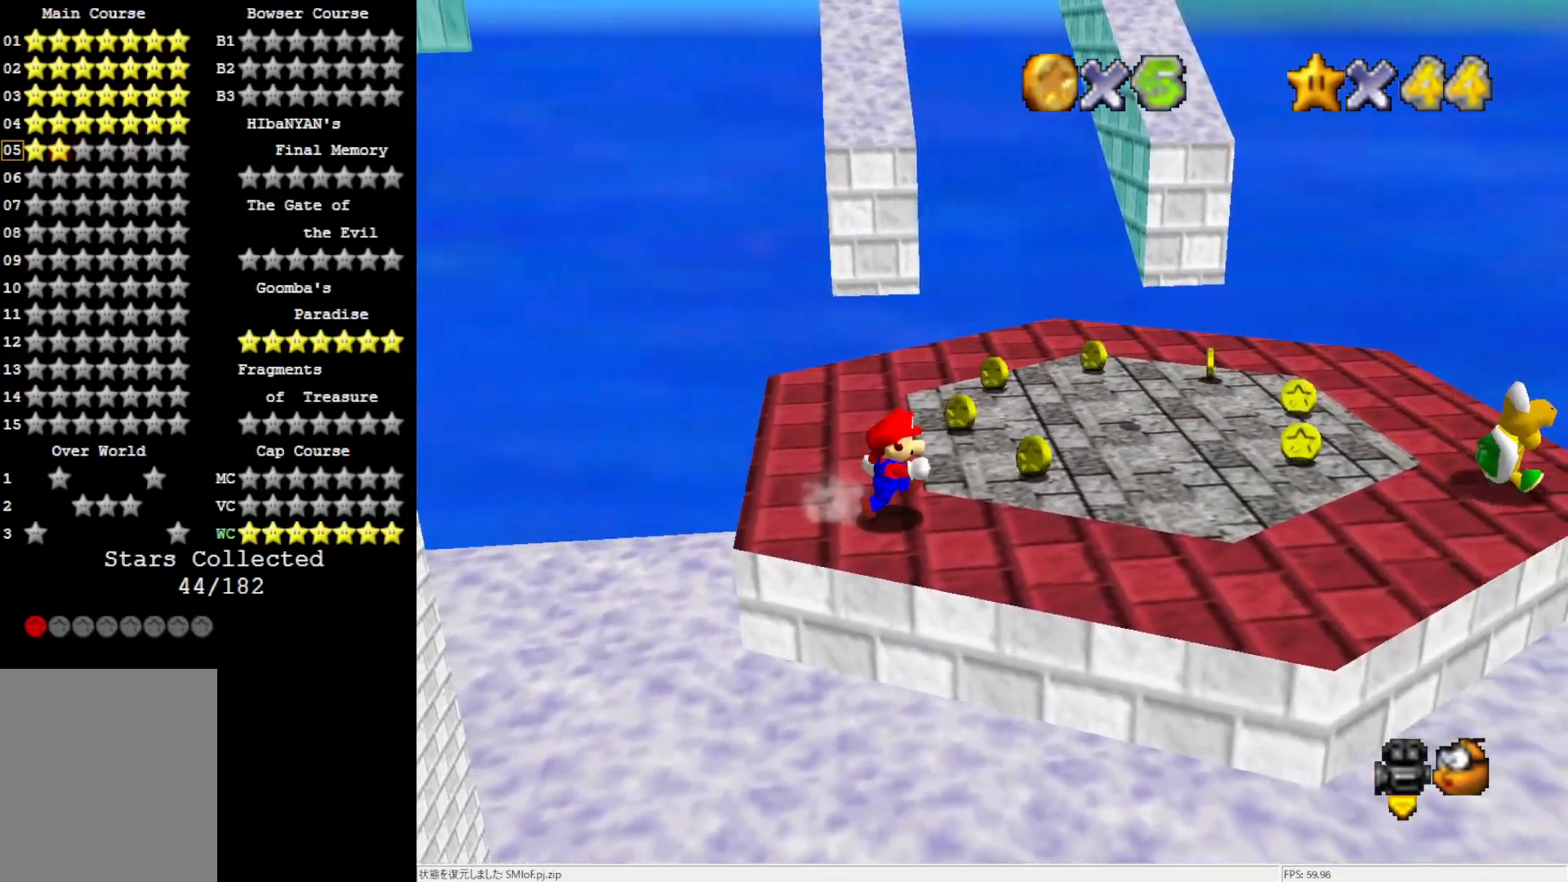
Gameplay with a controller (Nintendo layout); each line is a JSON object with the inputs held at the frame after it. "events" lists button and stick changes between this image and that frame as [ms after this image, input, new state], when the widget could be followed in between. Not read: L3 R3.
{"buttons": [], "left_stick": "center", "events": [[33, "A", "down"], [117, "A", "up"], [350, "C_RIGHT", "down"], [383, "left_stick", "center"], [450, "C_RIGHT", "up"]]}
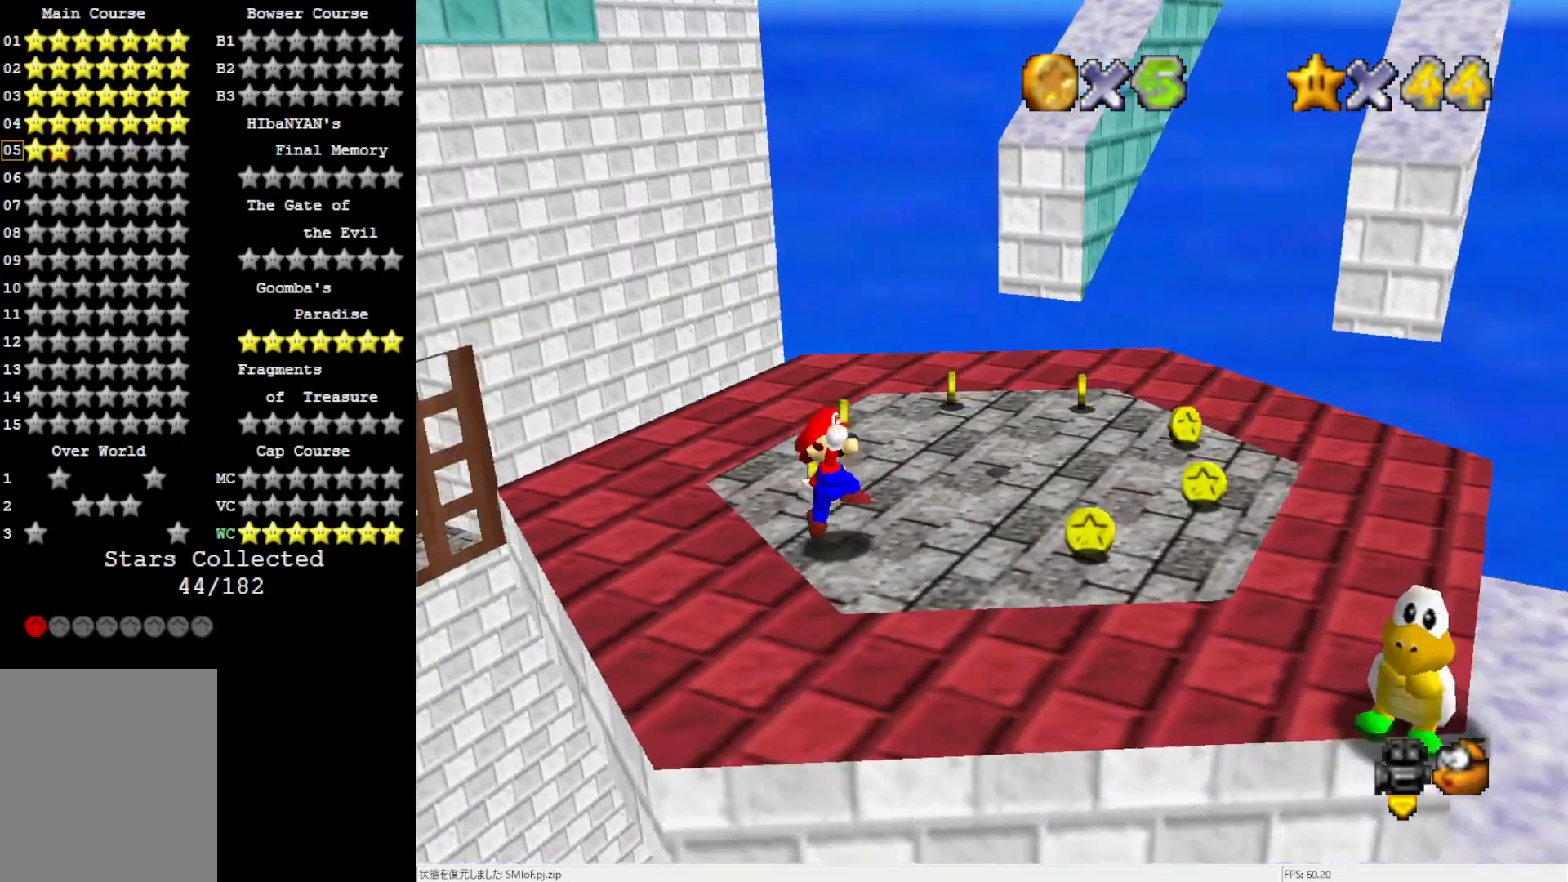
{"buttons": [], "left_stick": "center", "events": [[67, "C_RIGHT", "down"], [150, "C_RIGHT", "up"]]}
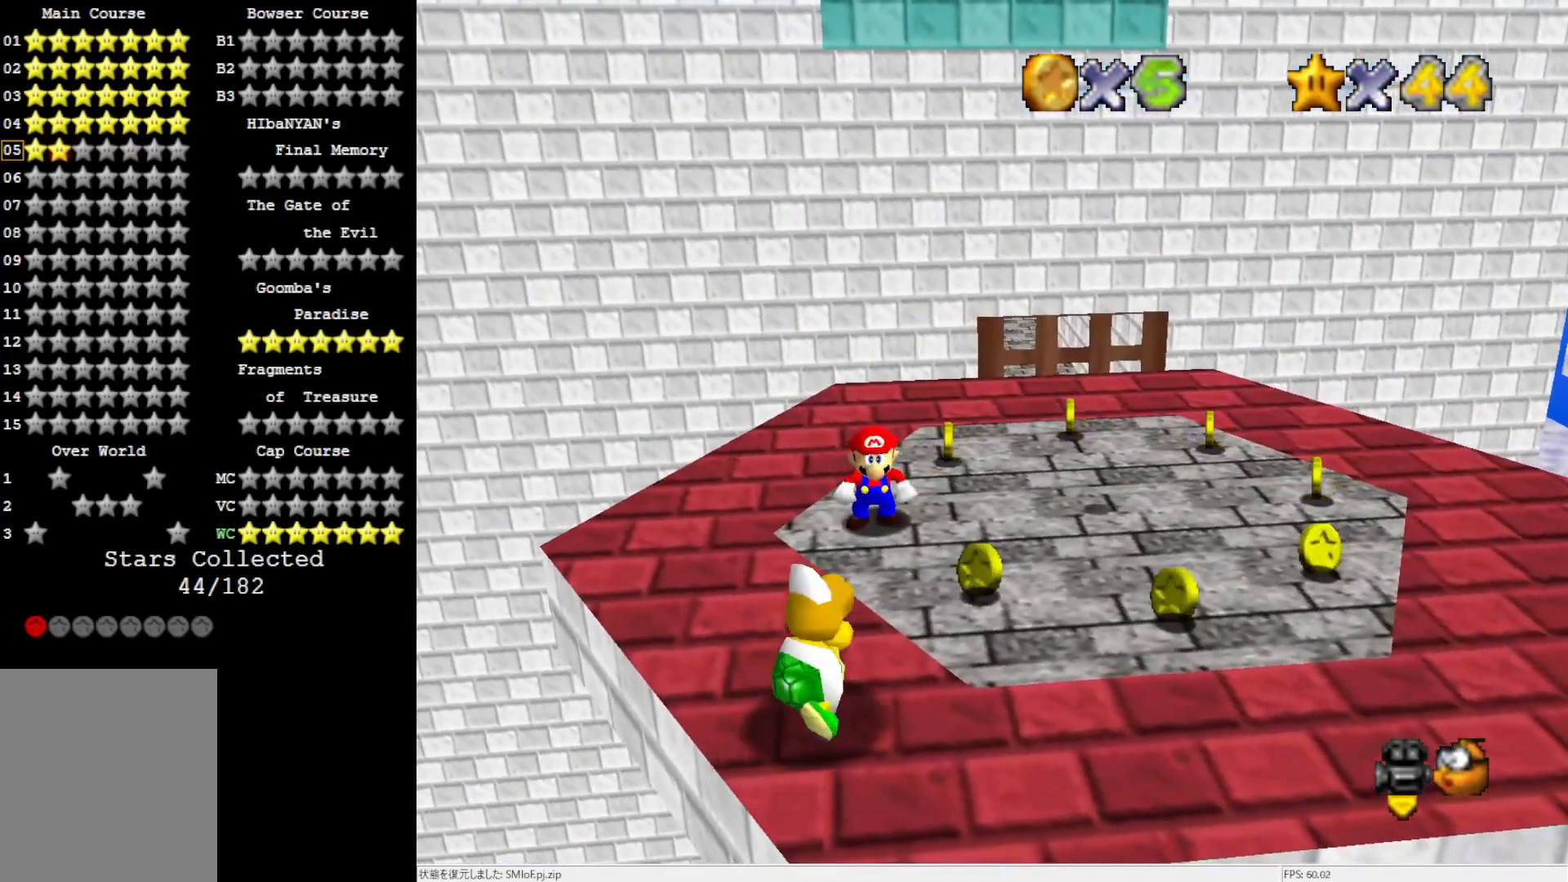
{"buttons": ["A"], "left_stick": "center", "events": [[450, "A", "down"]]}
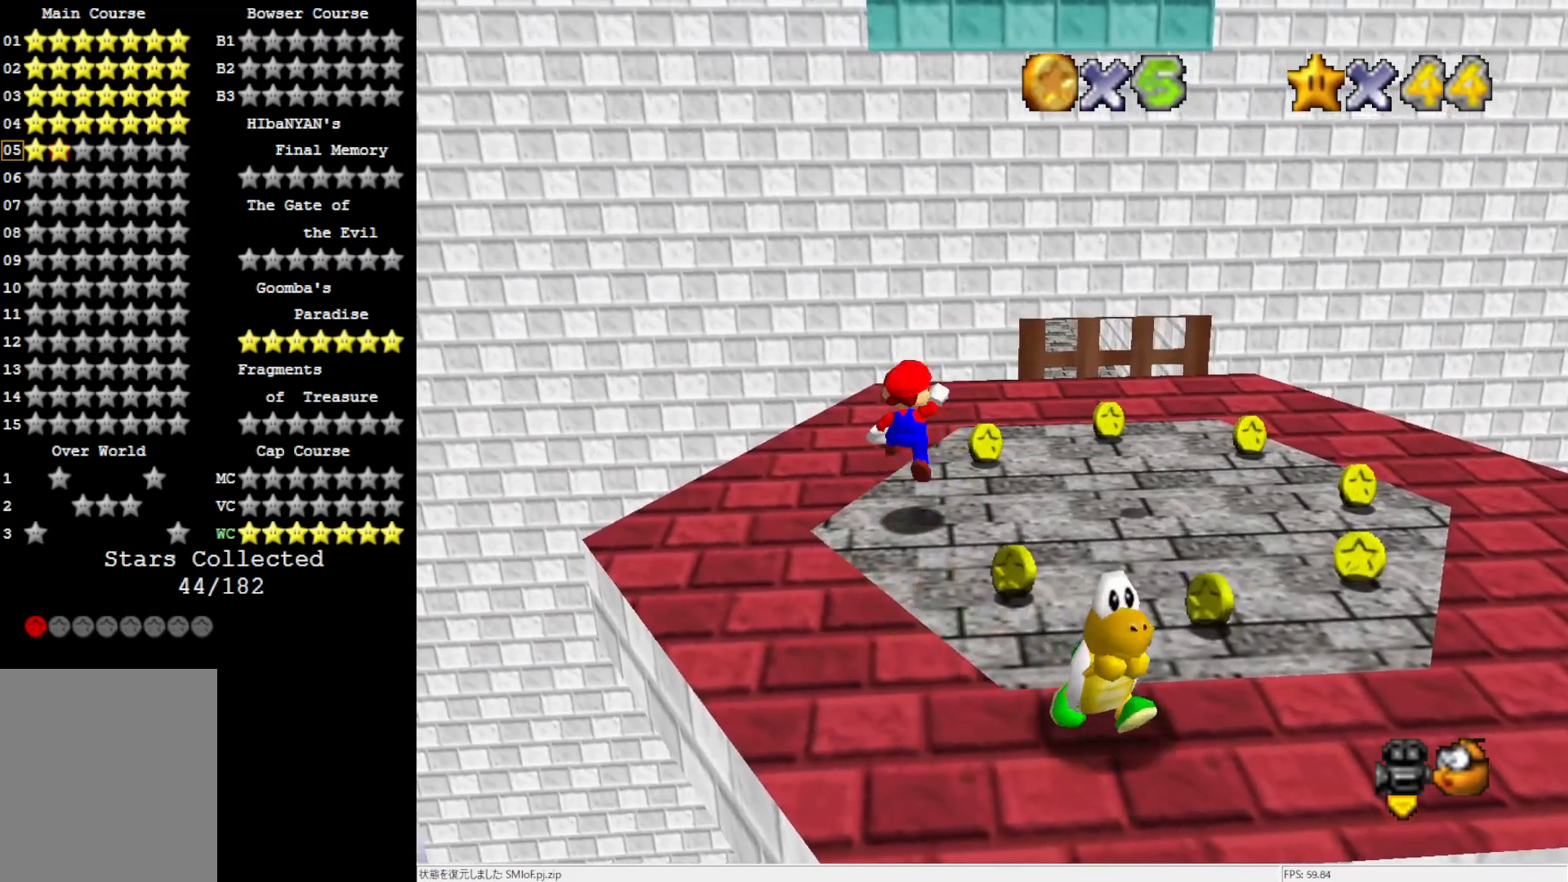
{"buttons": ["A"], "left_stick": "down", "events": [[17, "left_stick", "down-left"], [250, "left_stick", "down"]]}
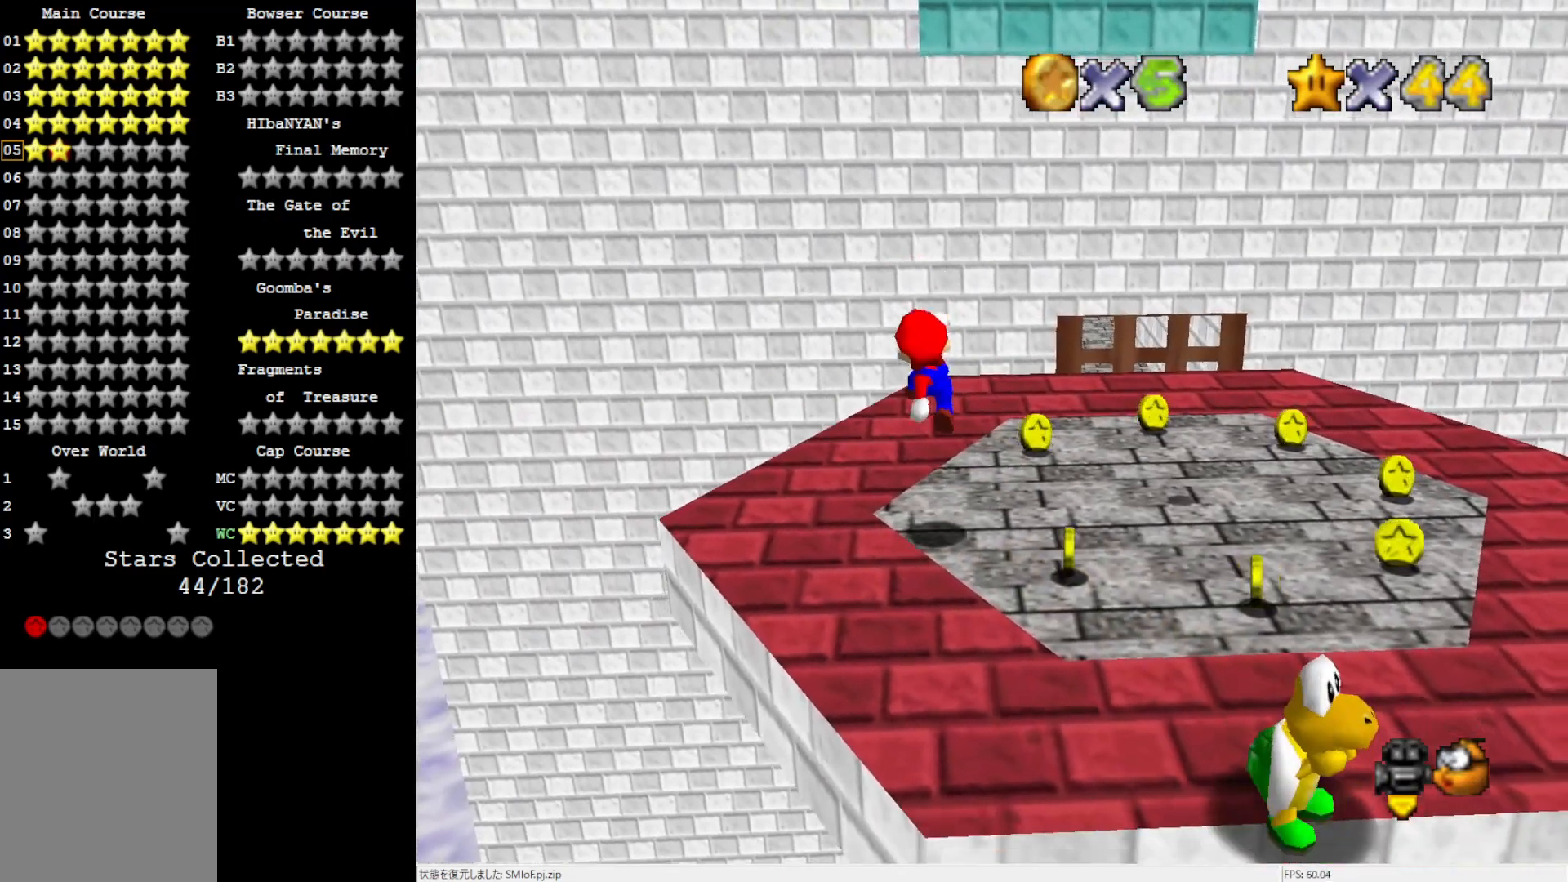
{"buttons": ["C_LEFT"], "left_stick": "center", "events": [[183, "A", "up"], [183, "left_stick", "center"], [450, "C_LEFT", "down"]]}
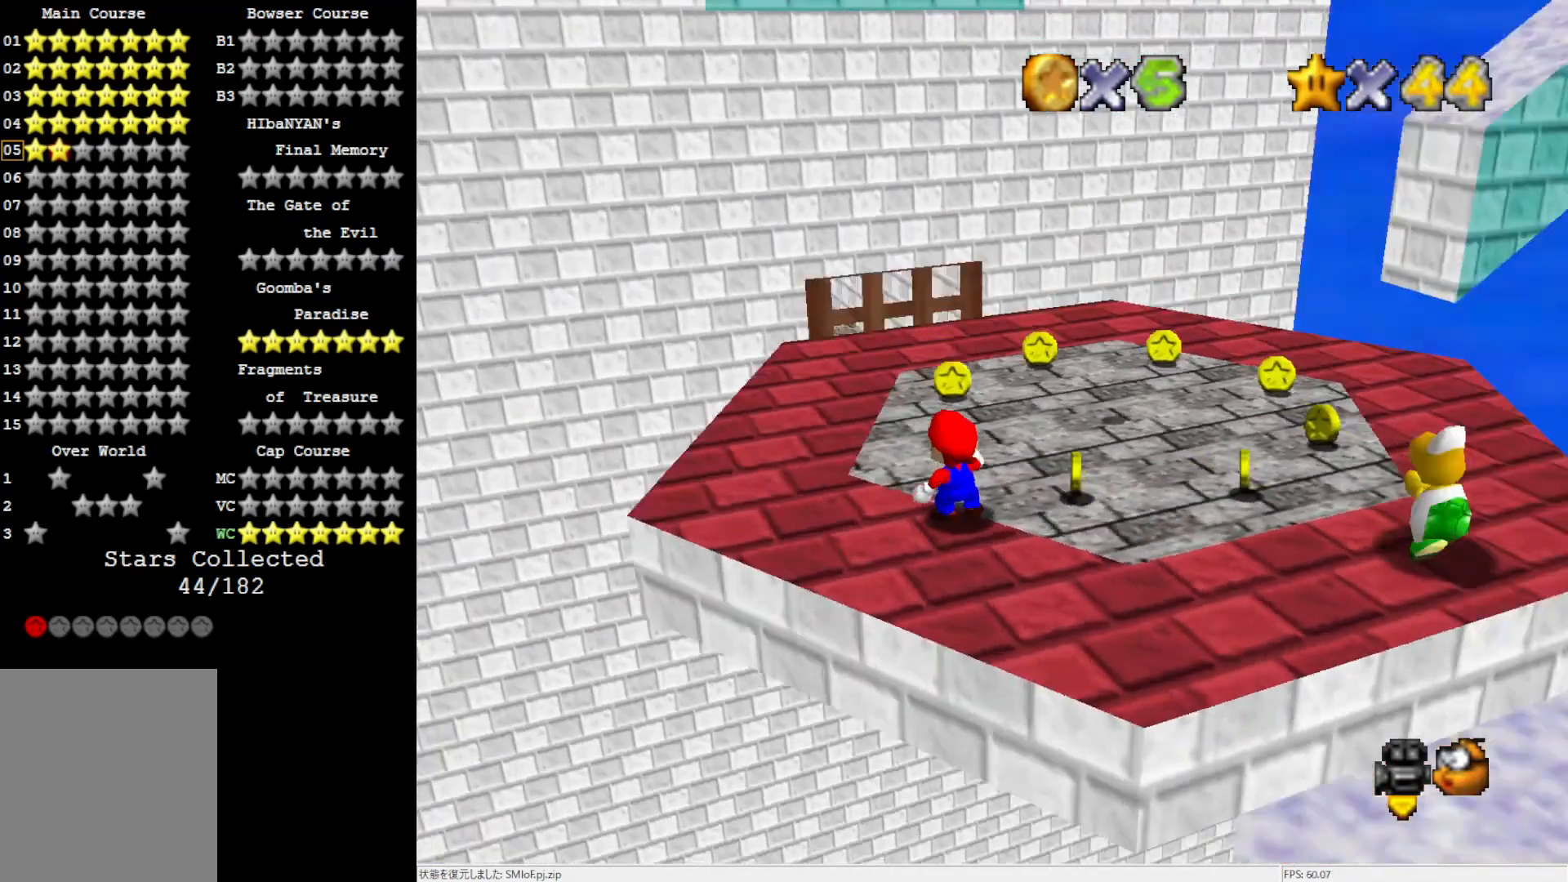
{"buttons": ["A", "B"], "left_stick": "center", "events": [[33, "C_LEFT", "up"], [83, "C_LEFT", "down"], [150, "C_LEFT", "up"], [350, "A", "down"], [450, "B", "down"]]}
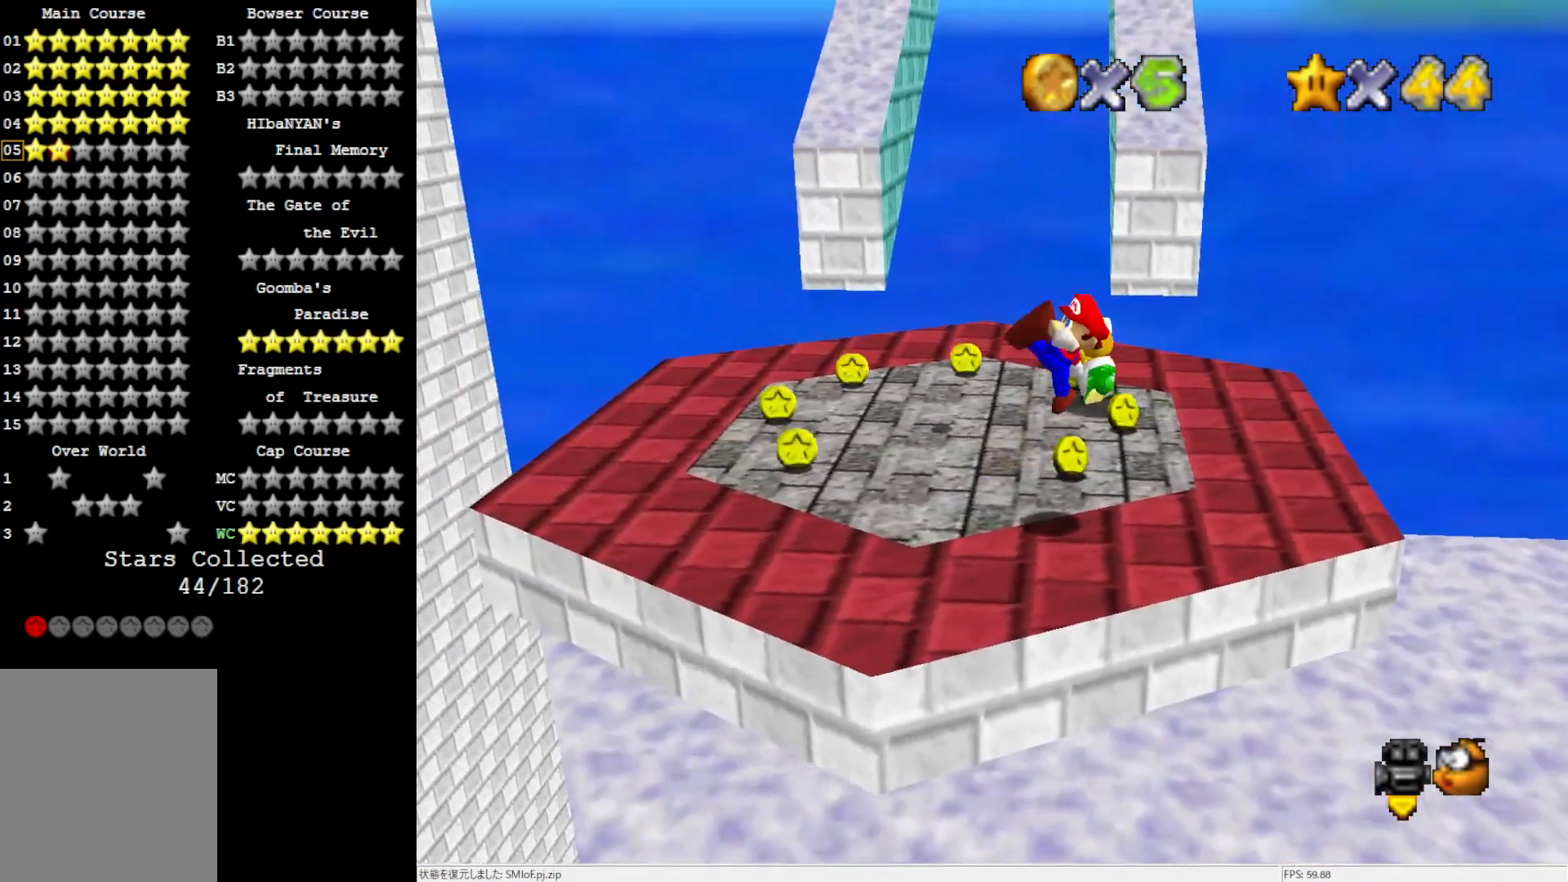
{"buttons": [], "left_stick": "left", "events": [[67, "B", "up"], [100, "A", "up"], [100, "left_stick", "left"]]}
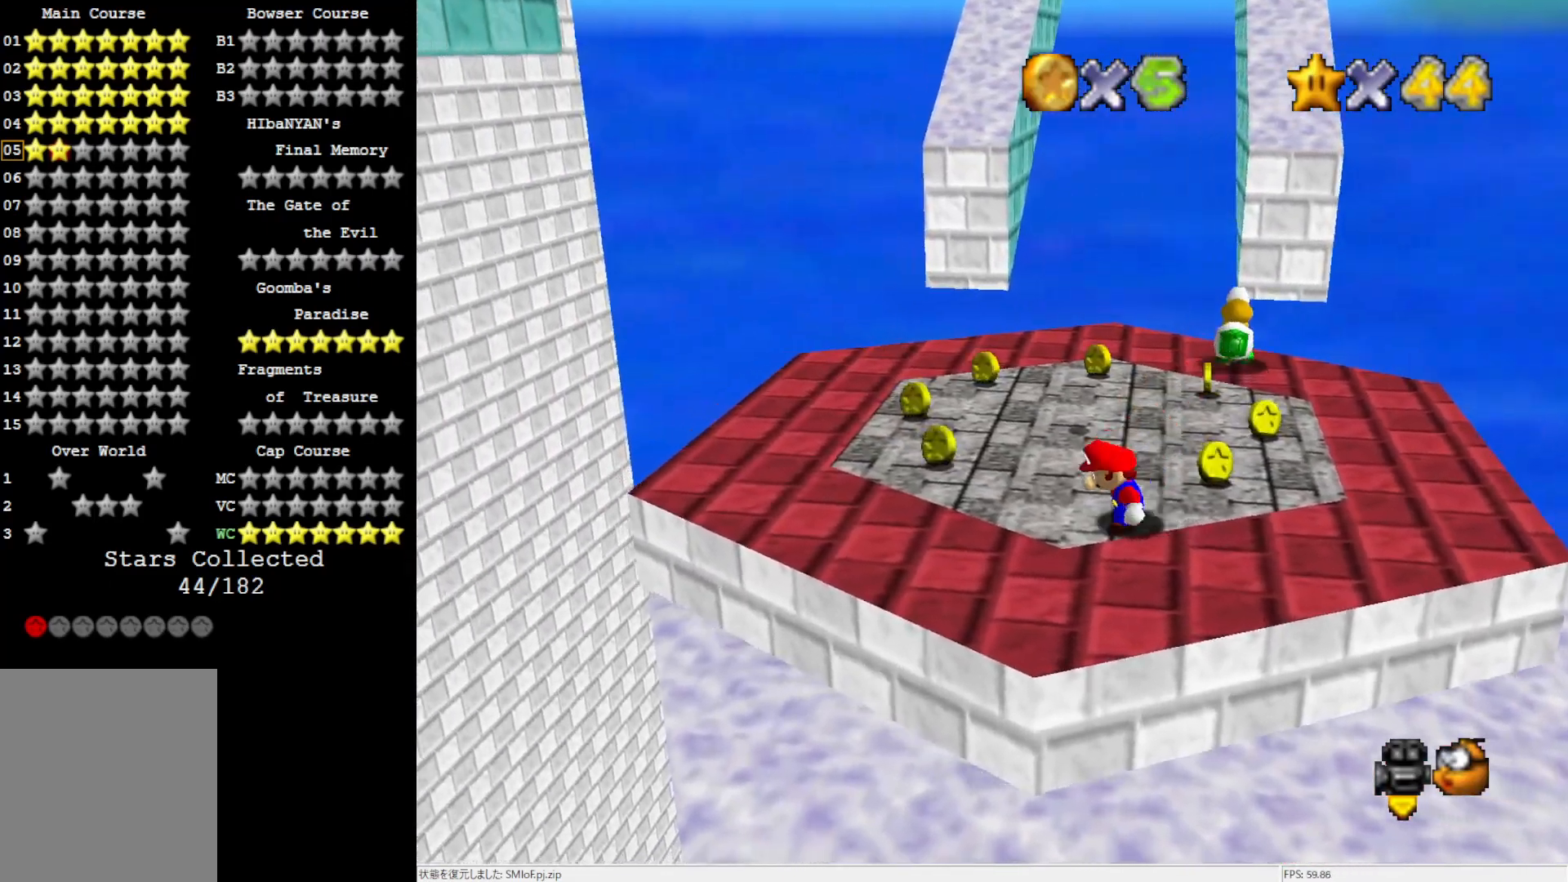
{"buttons": [], "left_stick": "left", "events": [[17, "A", "down"], [150, "A", "up"]]}
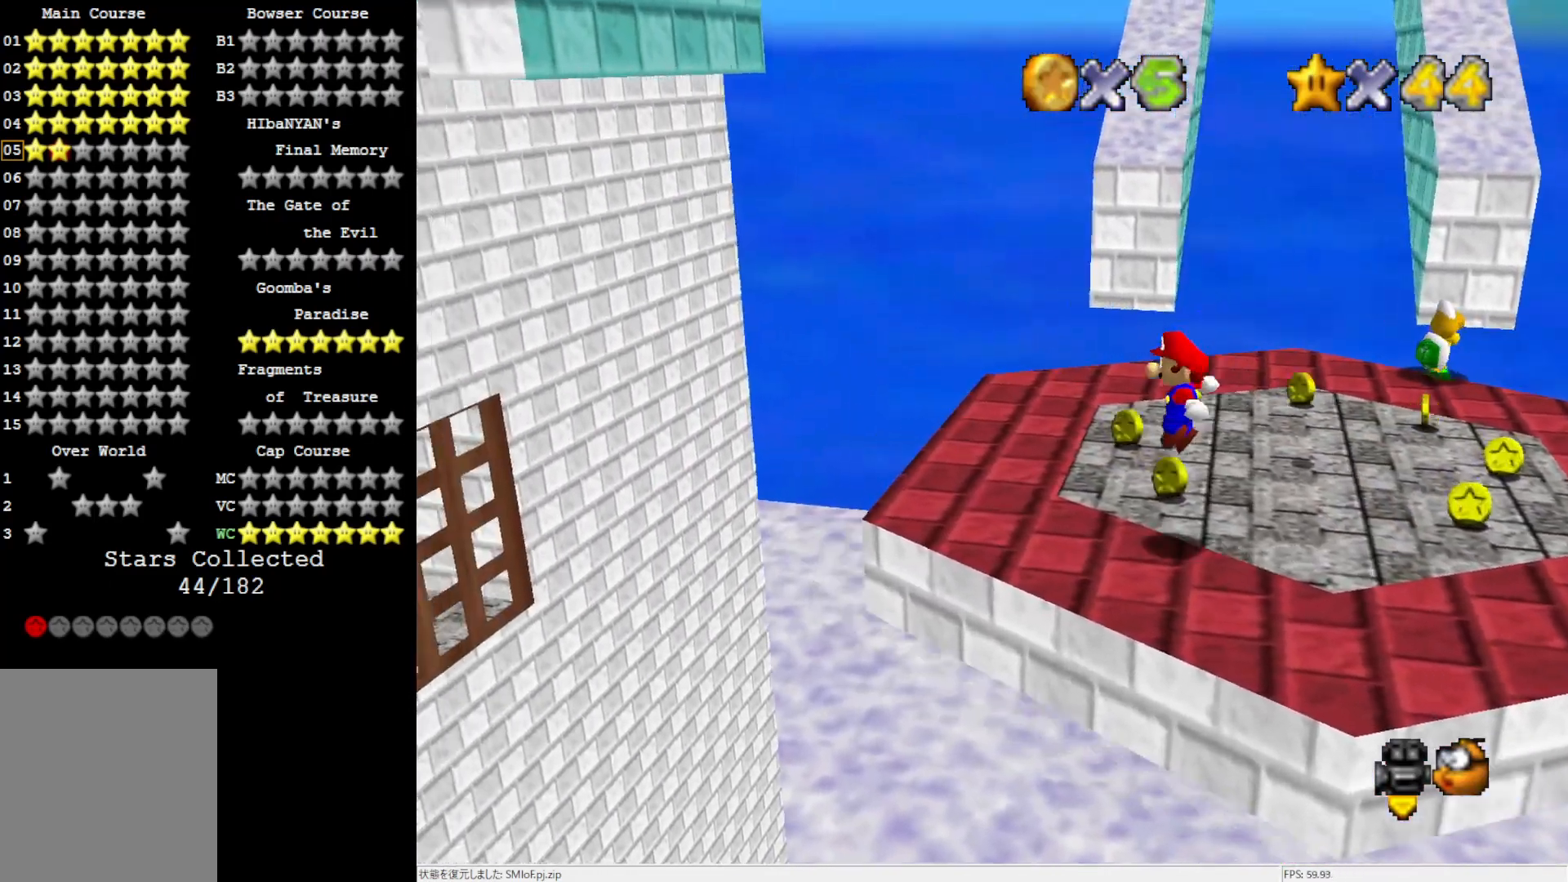
{"buttons": ["A"], "left_stick": "center", "events": [[267, "A", "down"], [333, "left_stick", "center"]]}
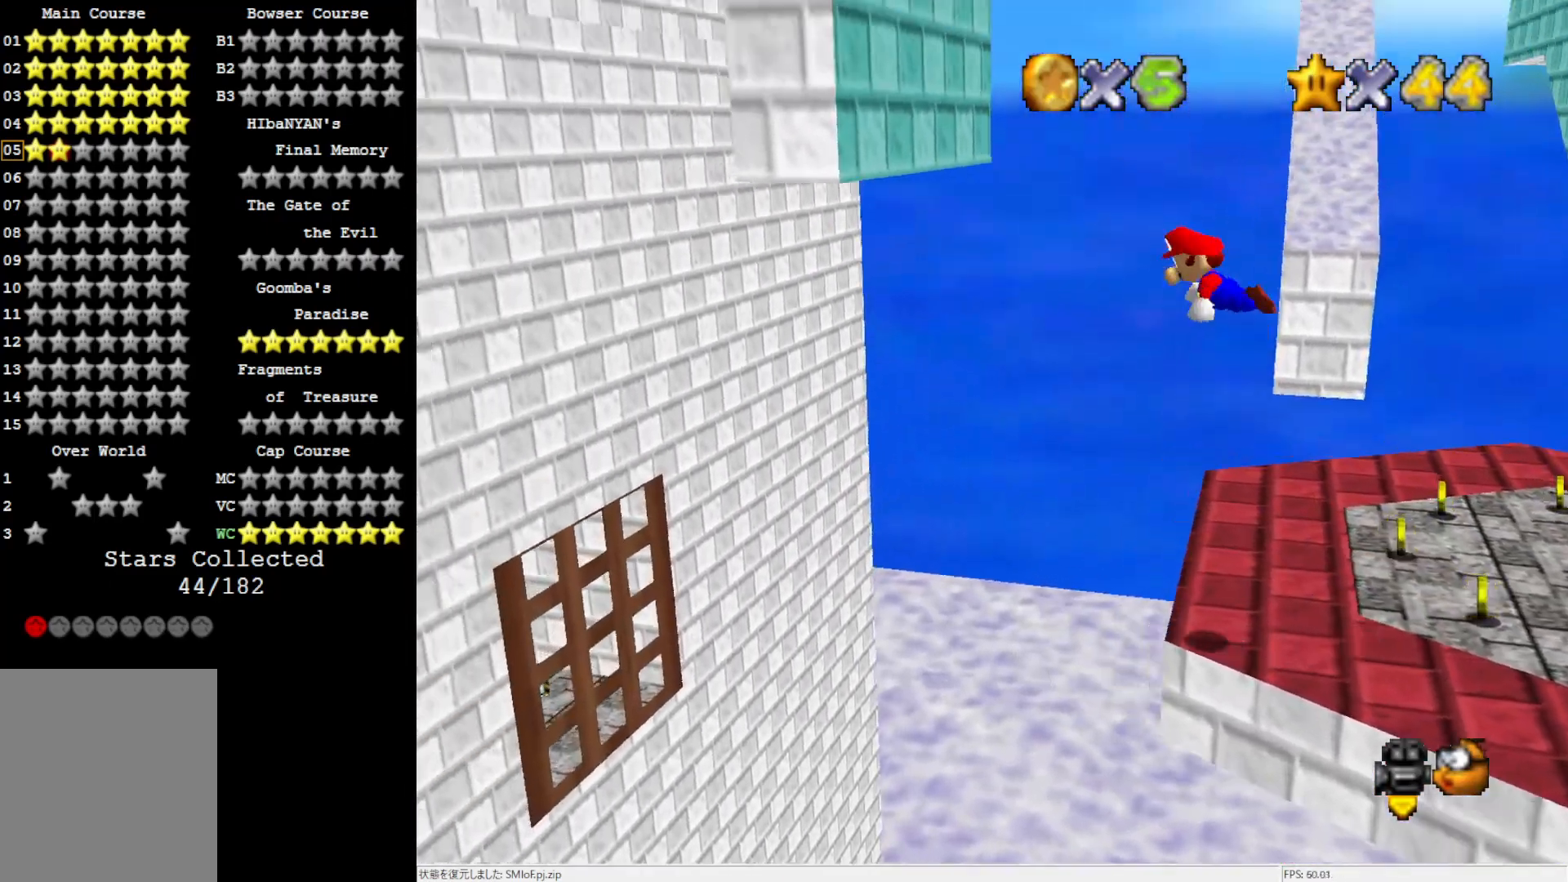
{"buttons": [], "left_stick": "left", "events": [[33, "left_stick", "left"], [217, "A", "up"]]}
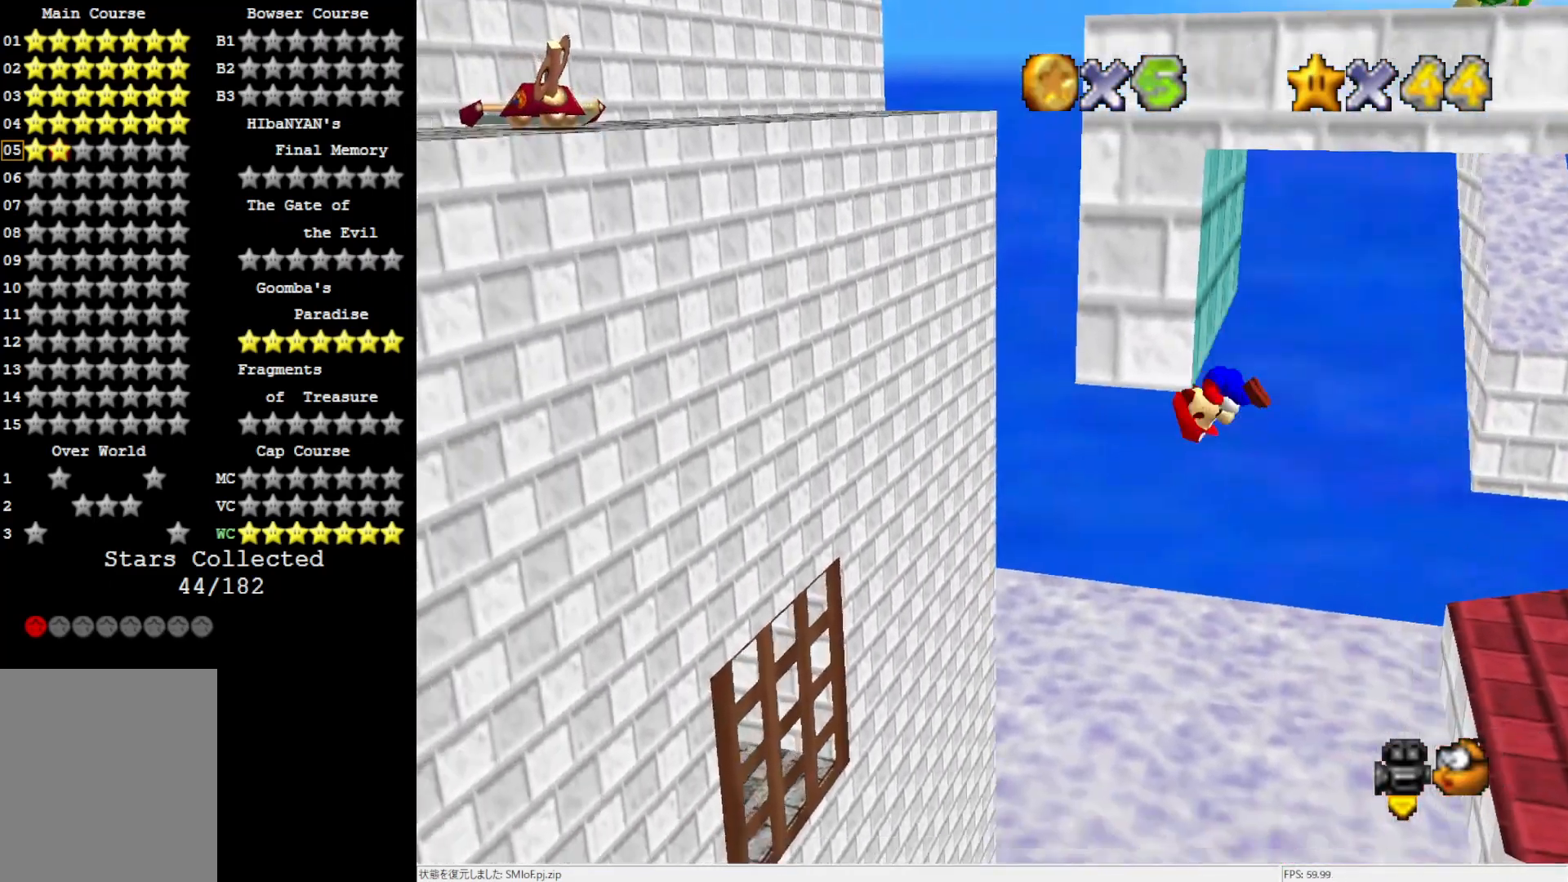
{"buttons": ["A"], "left_stick": "up-left", "events": [[67, "A", "down"], [117, "left_stick", "down"], [267, "left_stick", "left"], [317, "left_stick", "up"], [483, "left_stick", "up-left"]]}
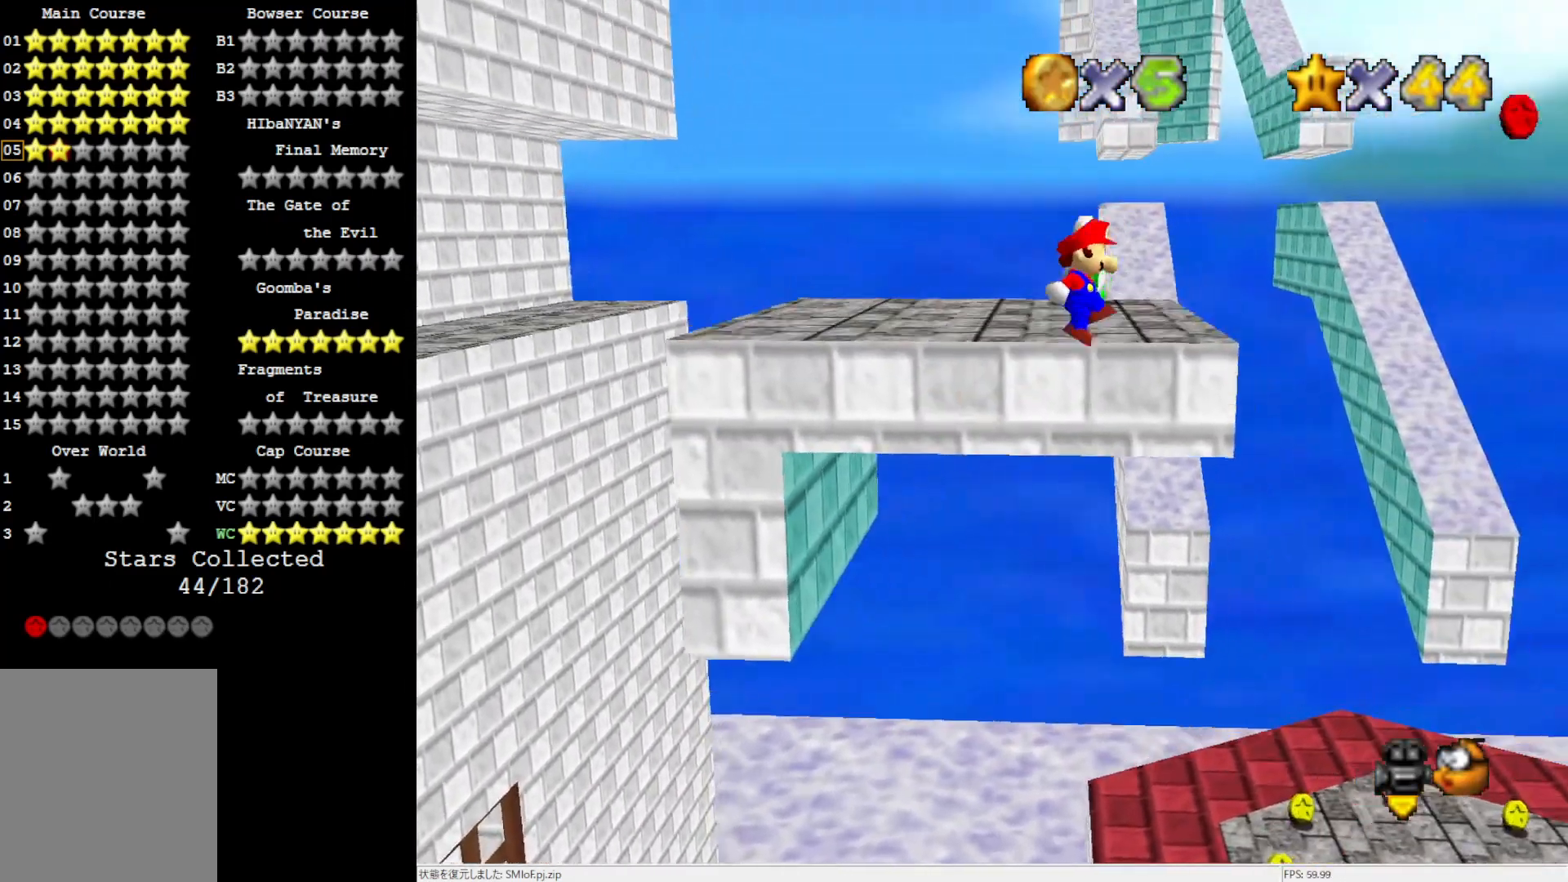
{"buttons": ["C_RIGHT"], "left_stick": "center", "events": [[217, "A", "up"], [333, "left_stick", "center"], [450, "C_RIGHT", "down"]]}
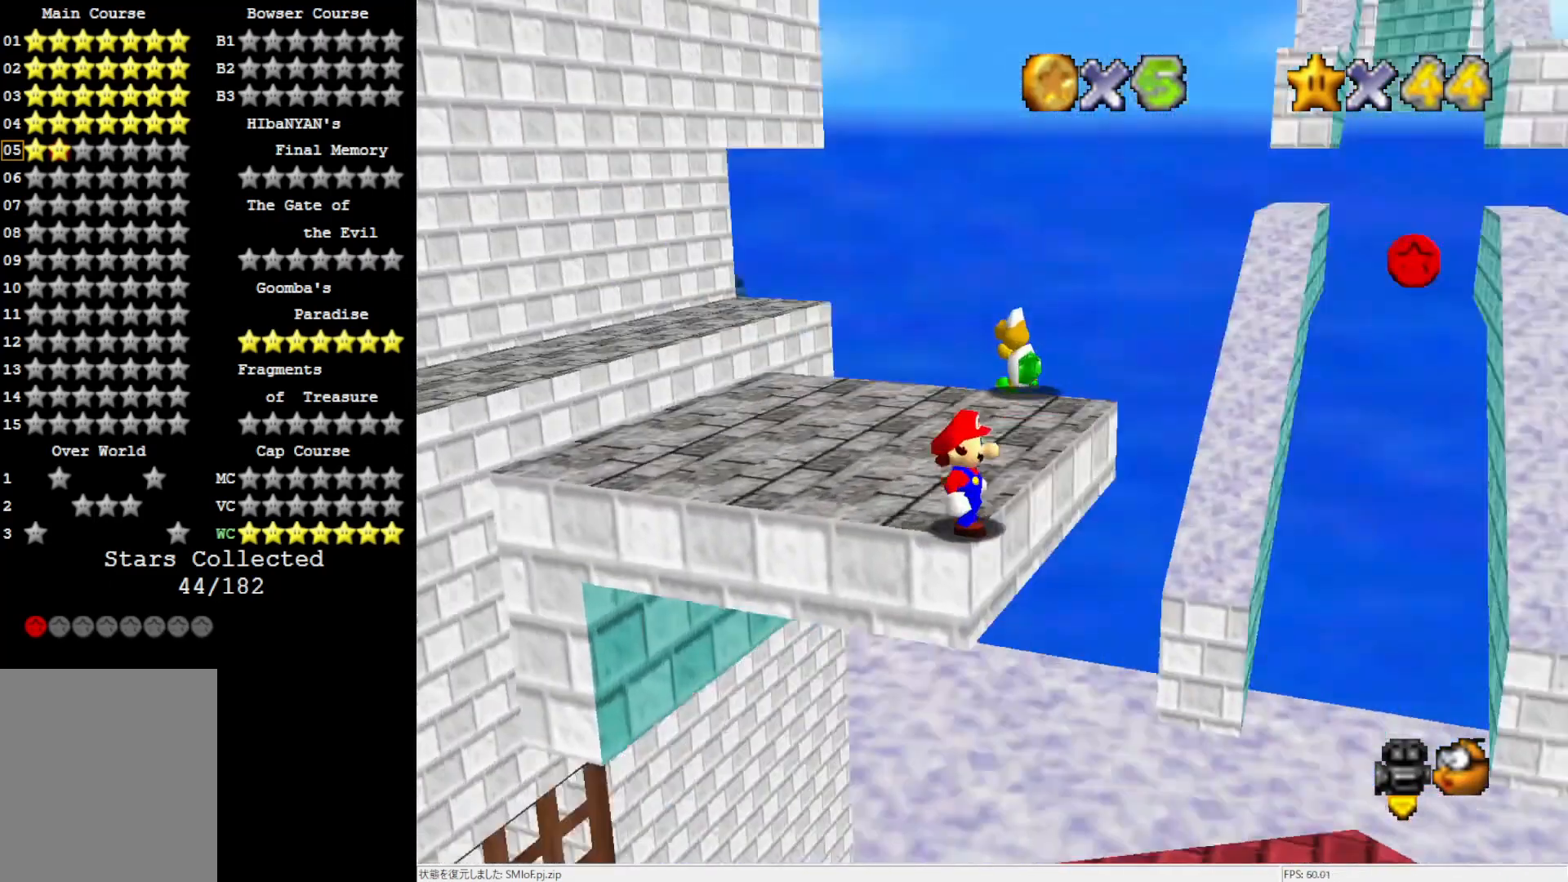
{"buttons": [], "left_stick": "up-right", "events": [[33, "C_RIGHT", "up"], [133, "C_RIGHT", "down"], [217, "C_RIGHT", "up"], [450, "left_stick", "up-right"]]}
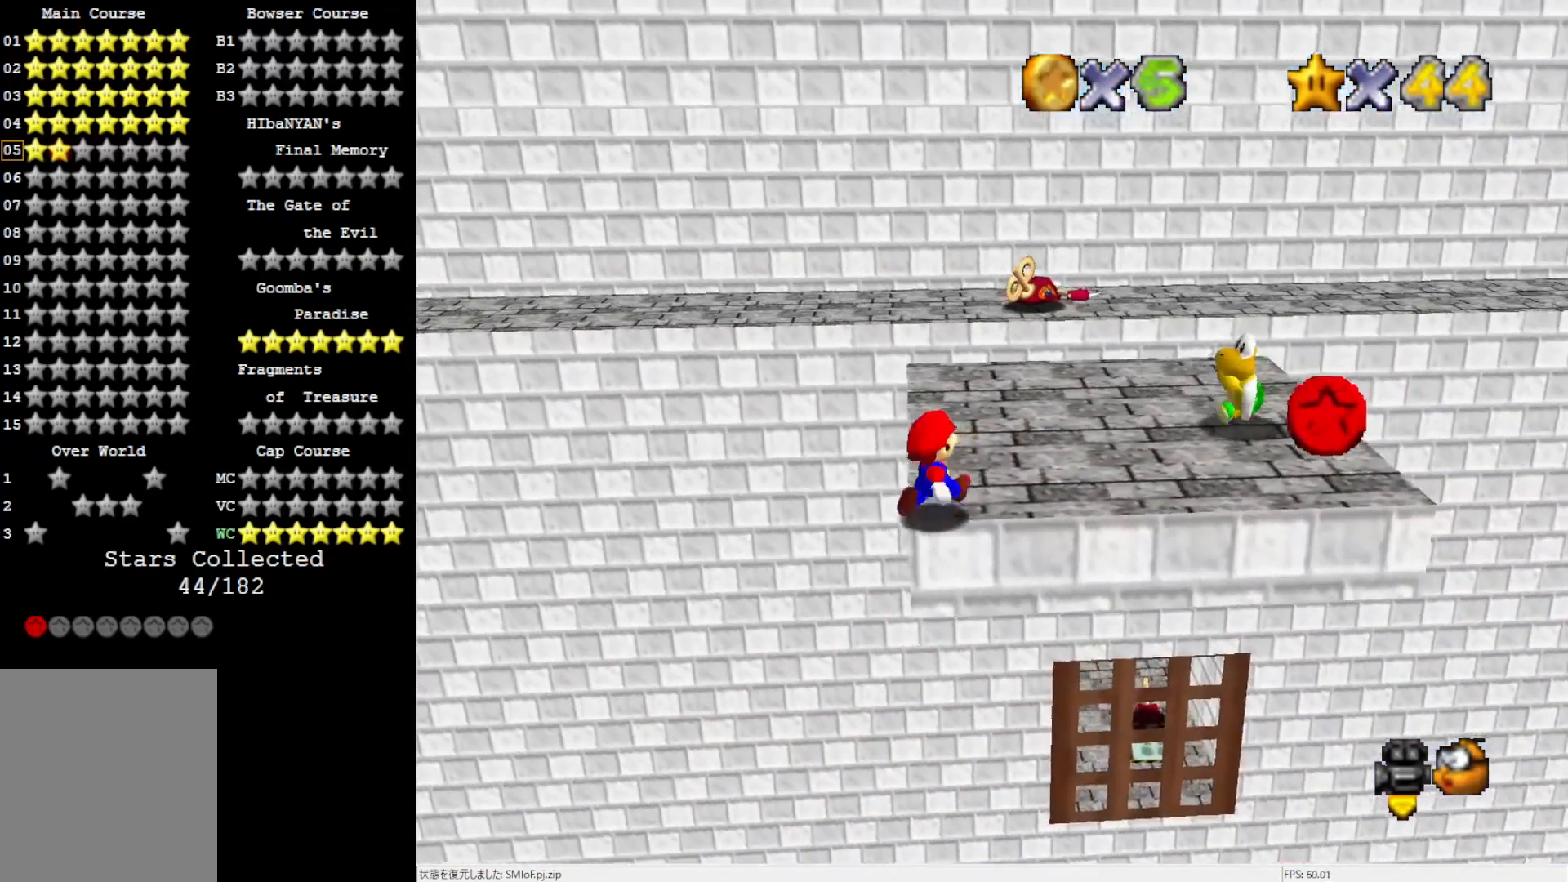
{"buttons": [], "left_stick": "up-right", "events": []}
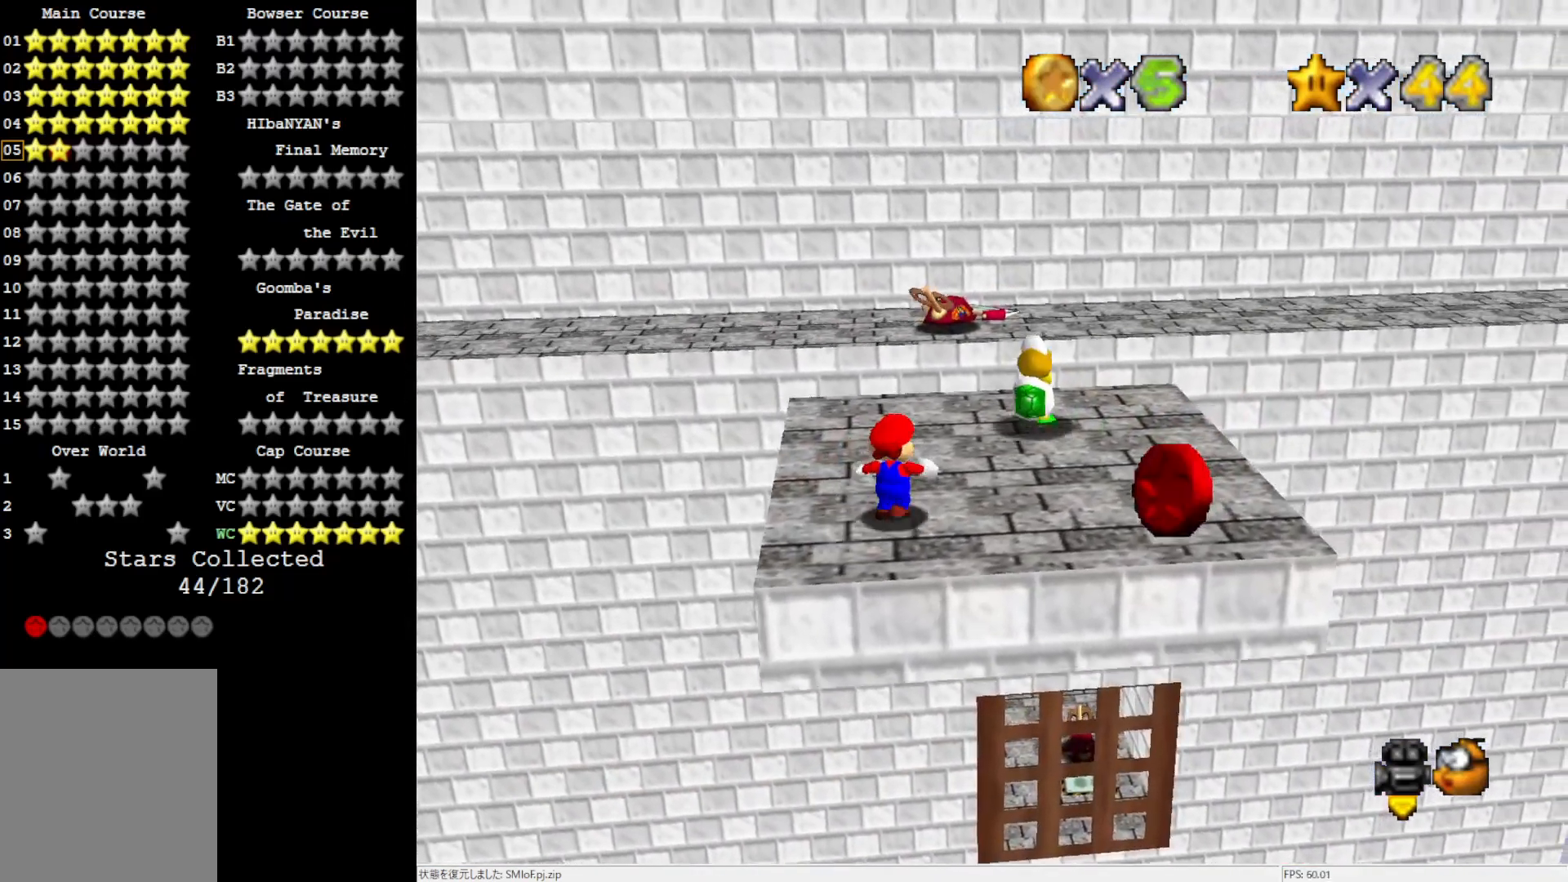
{"buttons": ["Z"], "left_stick": "up-left", "events": [[67, "left_stick", "up"], [183, "left_stick", "up-left"], [500, "Z", "down"]]}
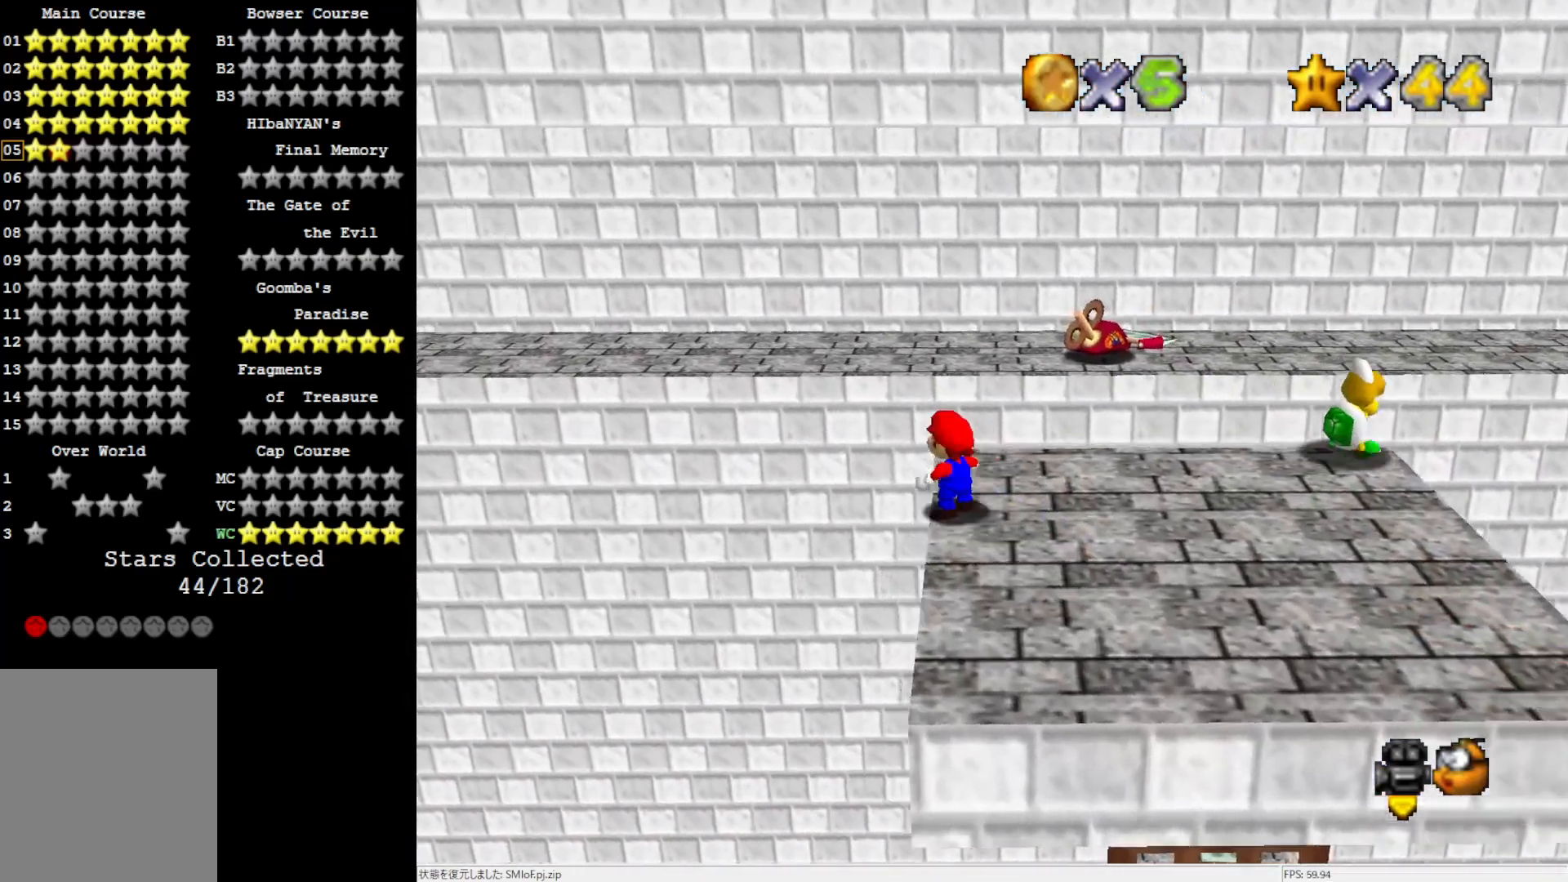
{"buttons": [], "left_stick": "up-left", "events": [[67, "A", "down"], [150, "Z", "up"], [350, "A", "up"]]}
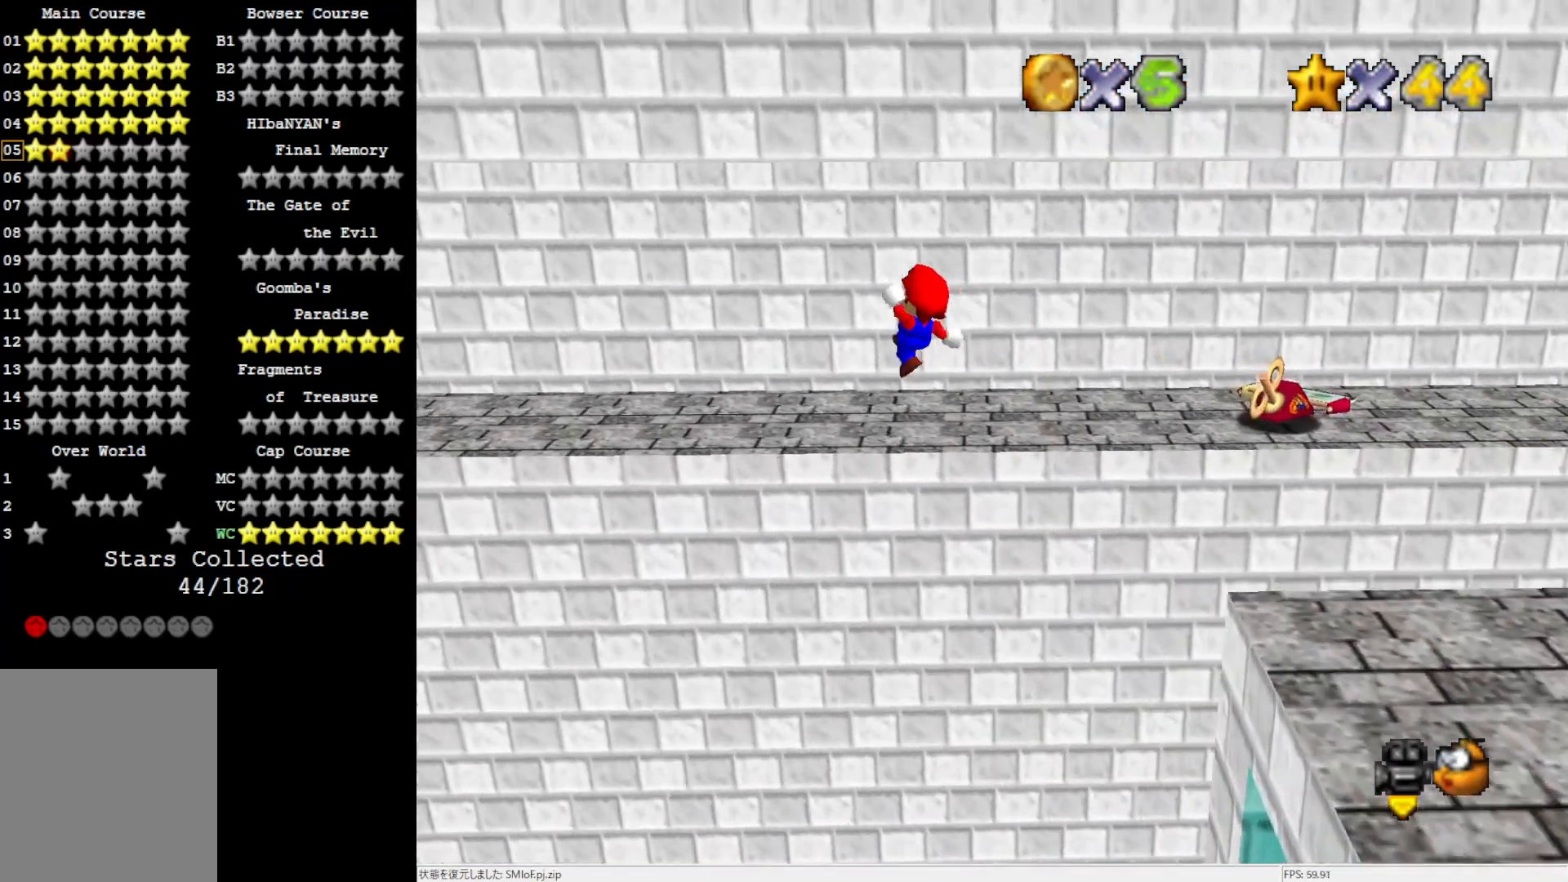
{"buttons": [], "left_stick": "left", "events": [[33, "left_stick", "left"]]}
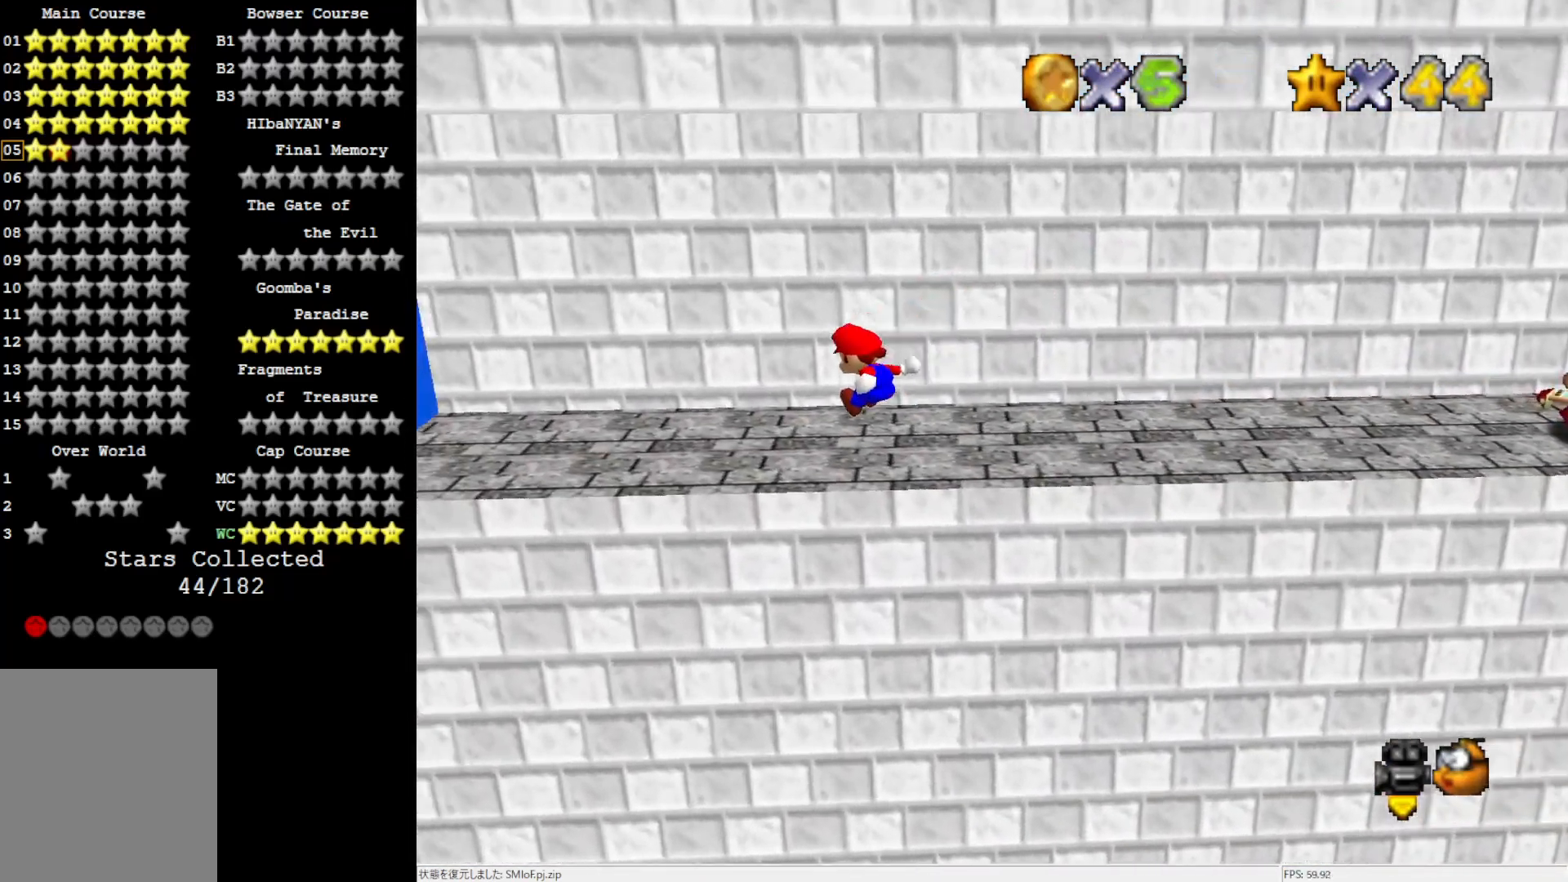
{"buttons": ["A"], "left_stick": "center", "events": [[350, "left_stick", "center"], [400, "A", "down"]]}
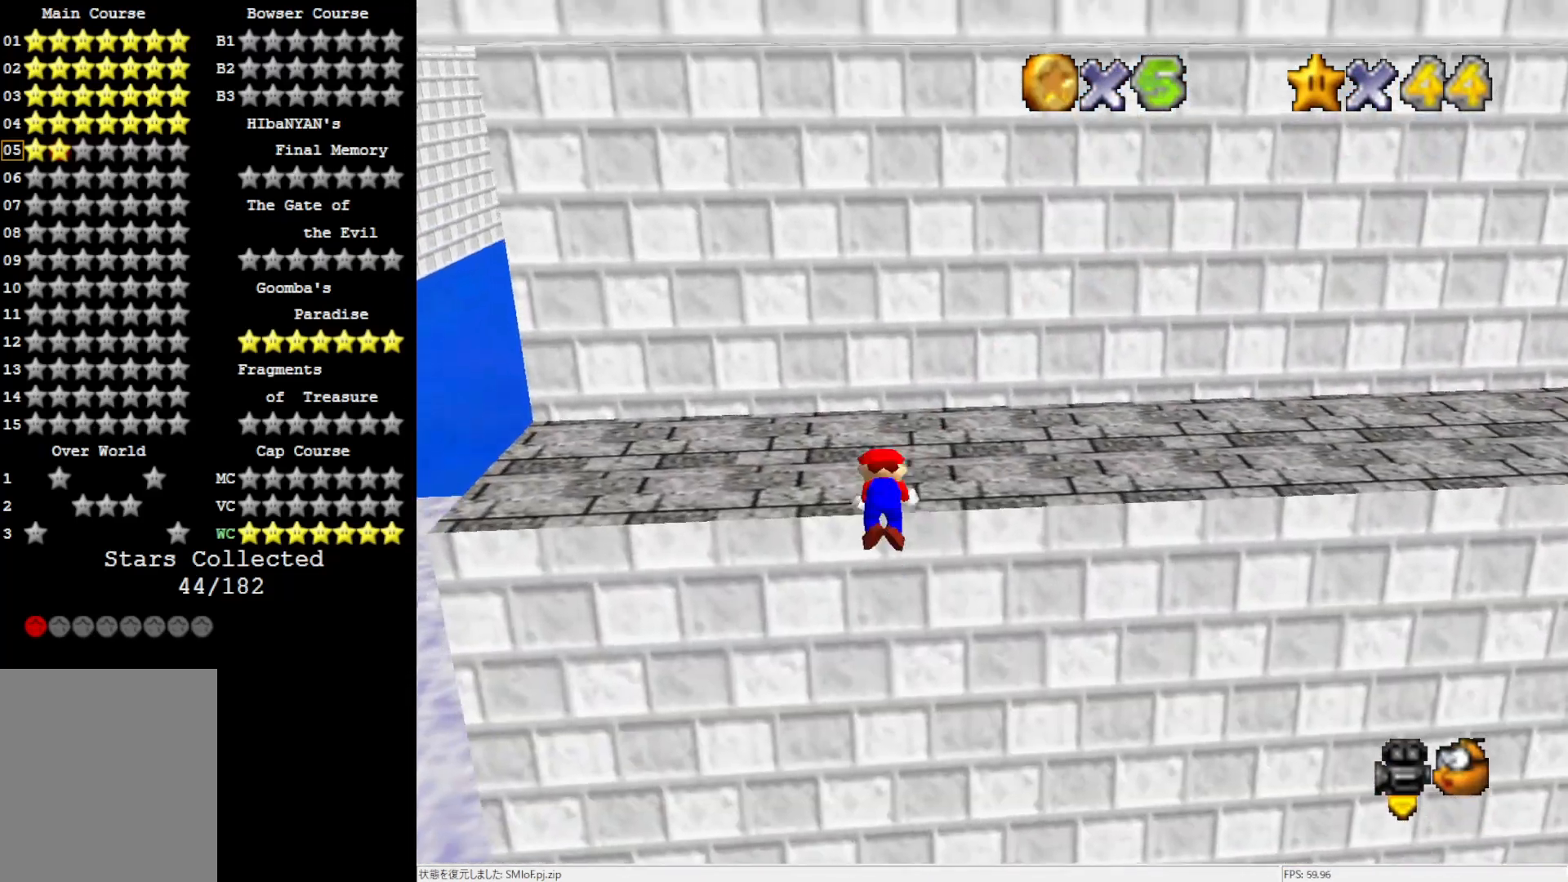
{"buttons": ["A"], "left_stick": "center", "events": [[67, "A", "up"], [500, "A", "down"]]}
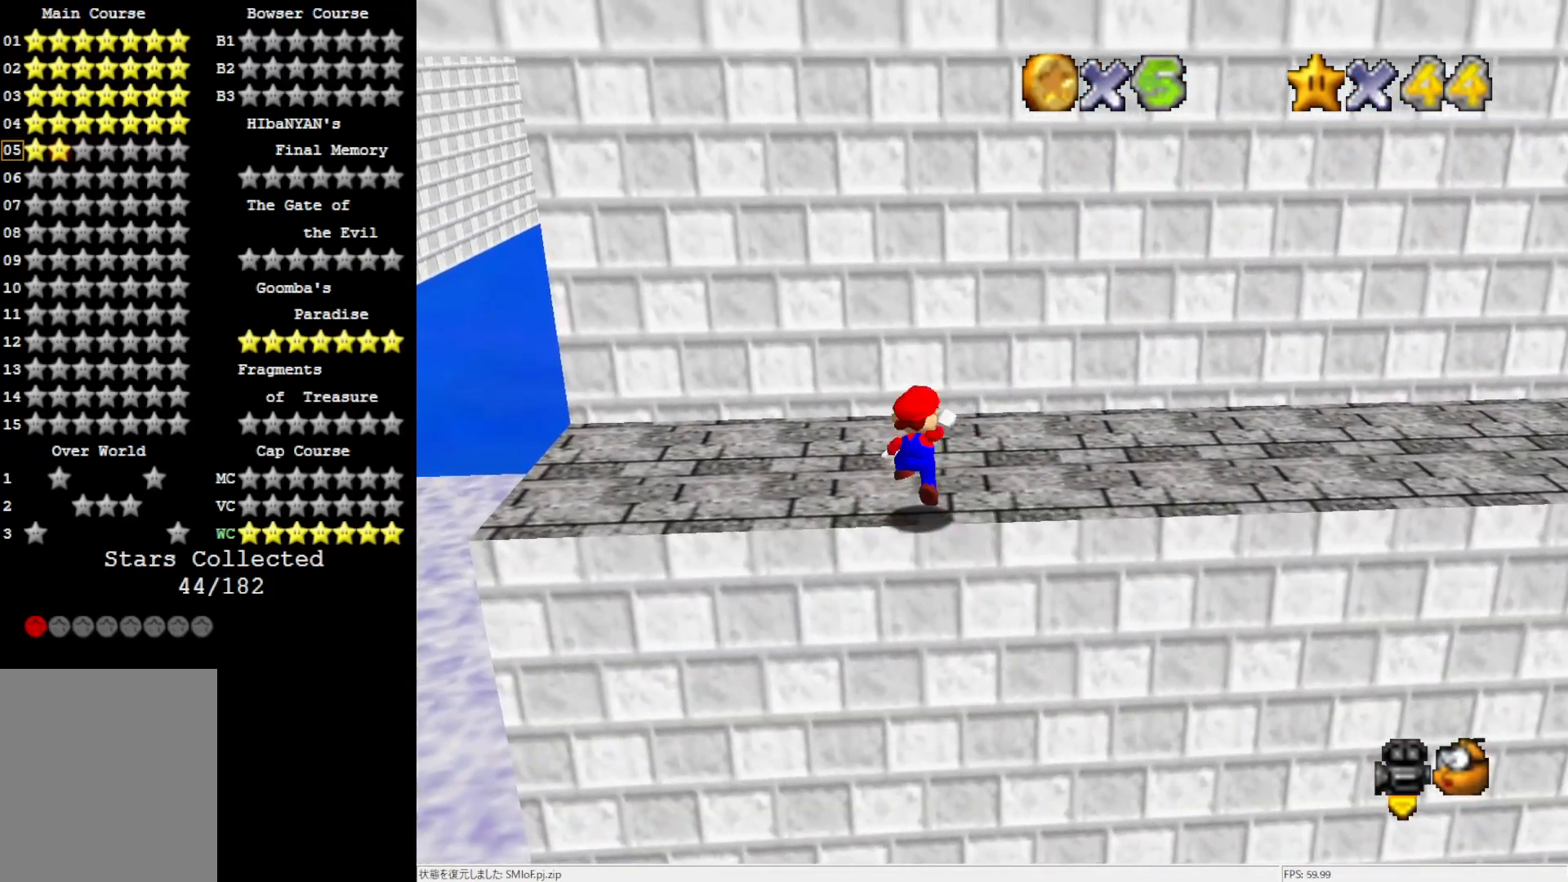
{"buttons": [], "left_stick": "left", "events": [[183, "left_stick", "left"], [483, "A", "up"]]}
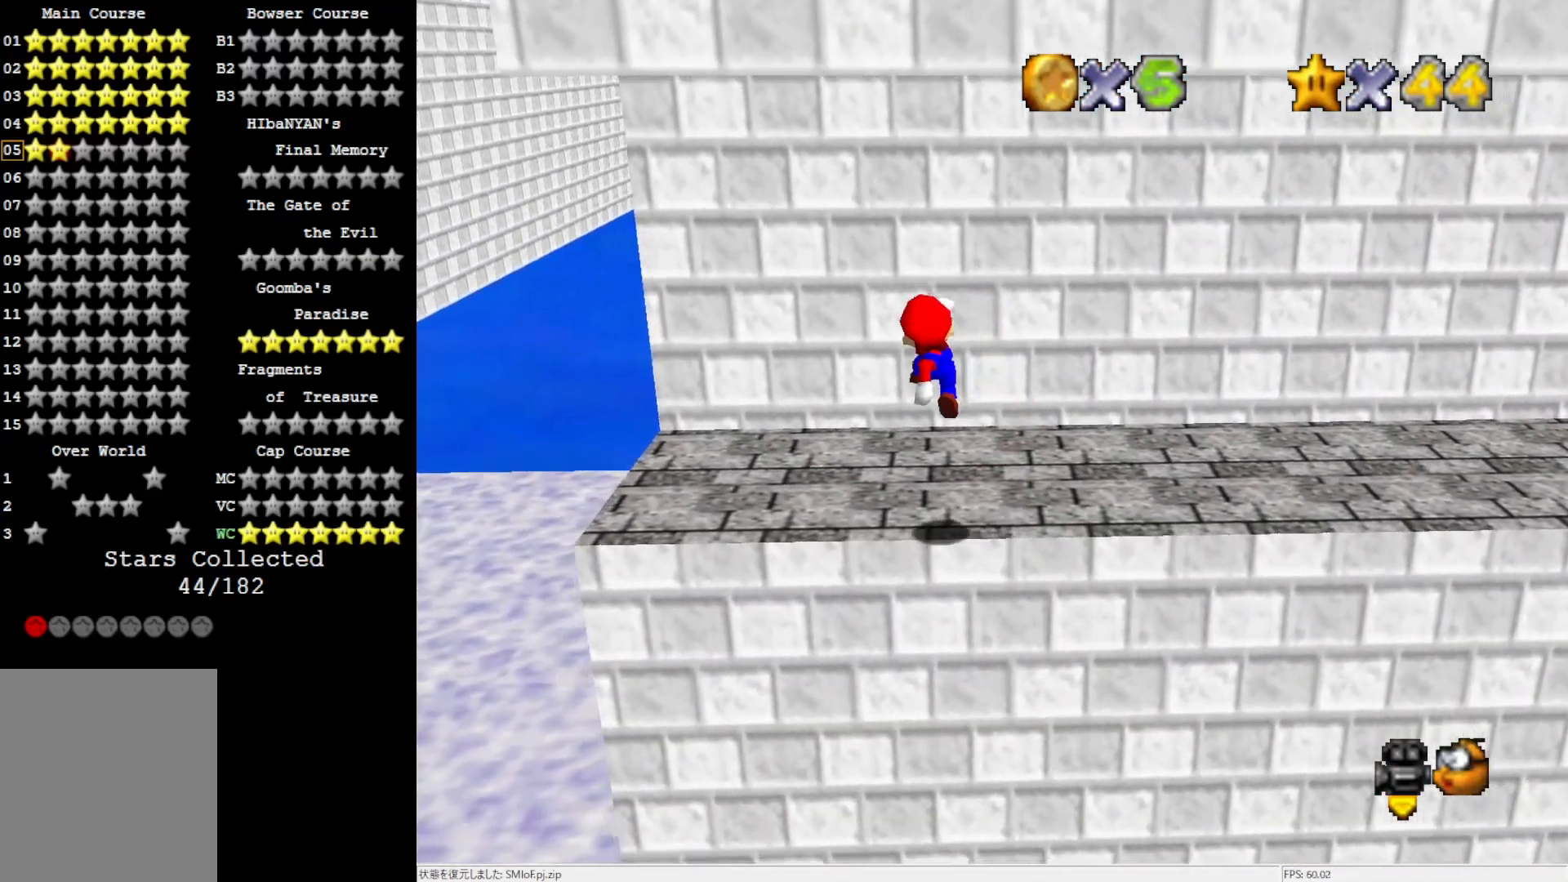
{"buttons": ["A"], "left_stick": "left", "events": [[300, "A", "down"]]}
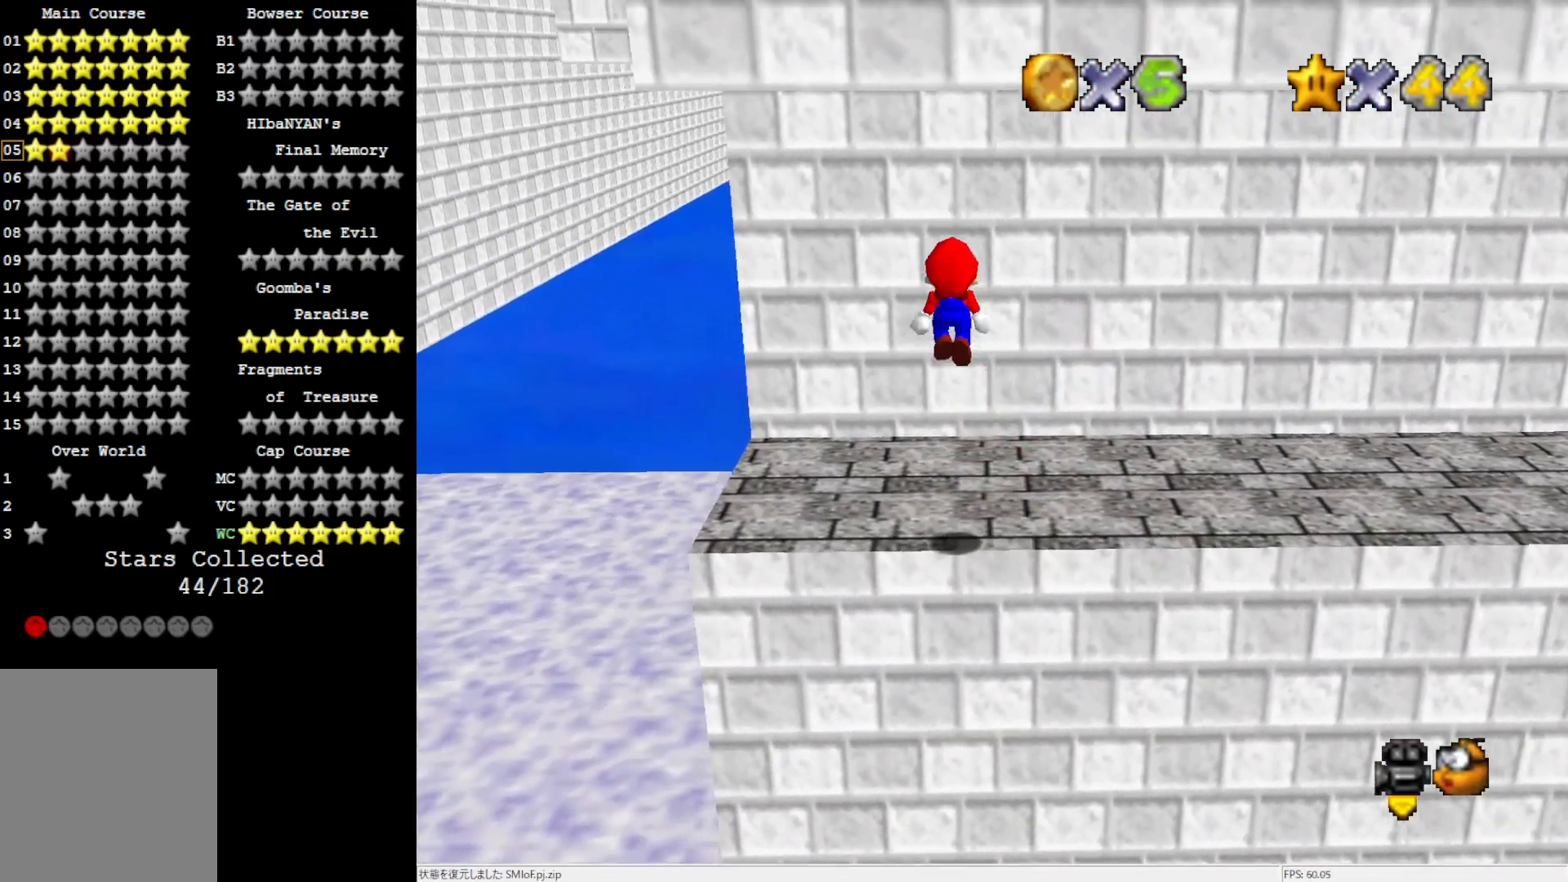
{"buttons": ["A"], "left_stick": "left", "events": []}
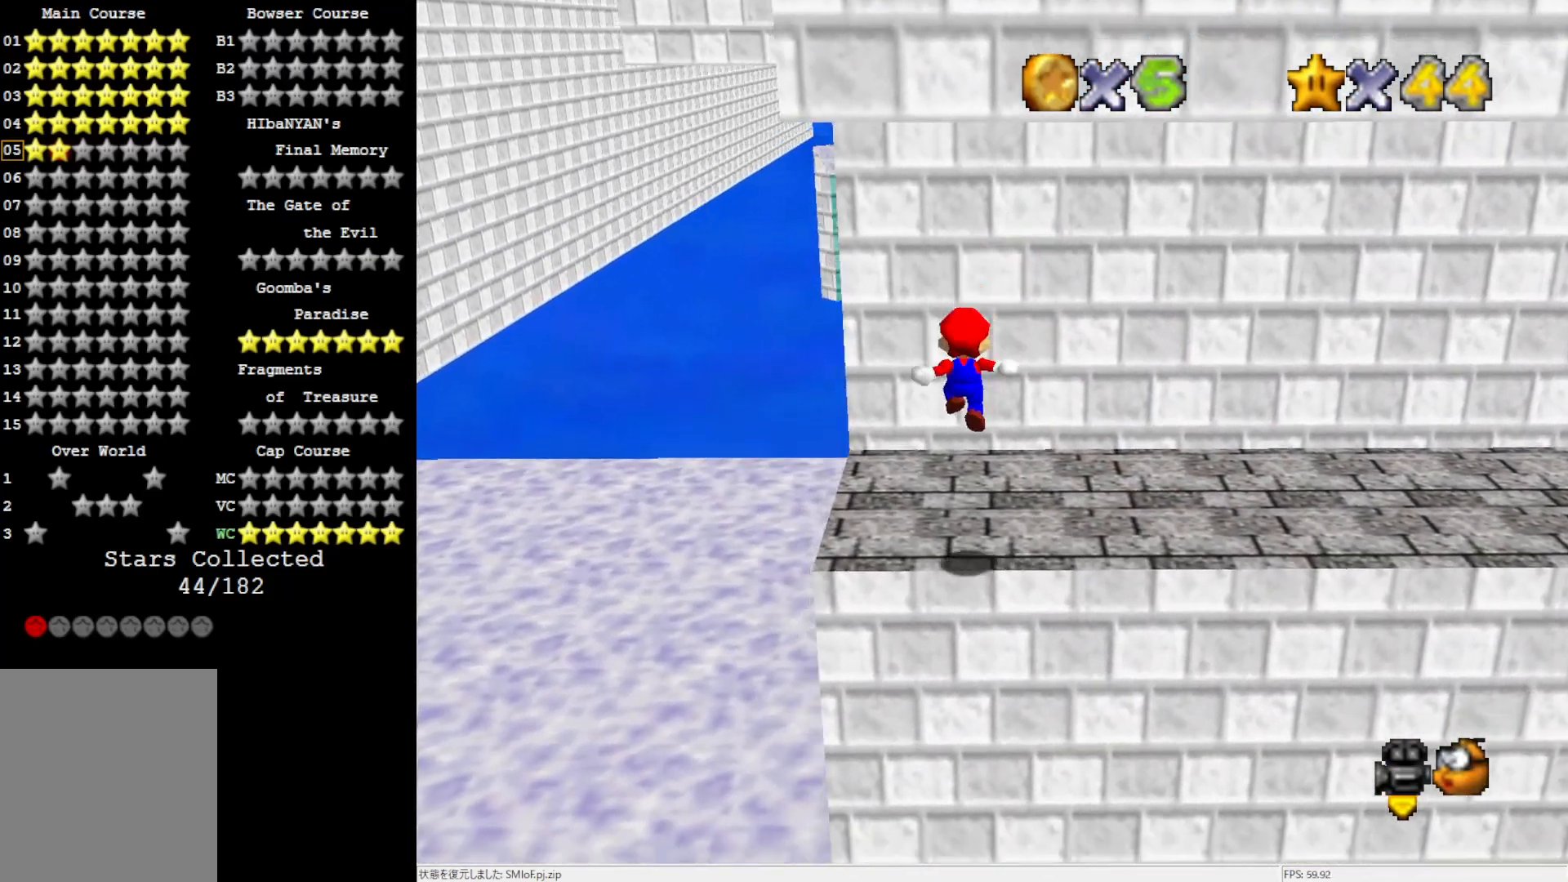
{"buttons": [], "left_stick": "left", "events": [[67, "B", "down"], [183, "B", "up"], [300, "A", "up"]]}
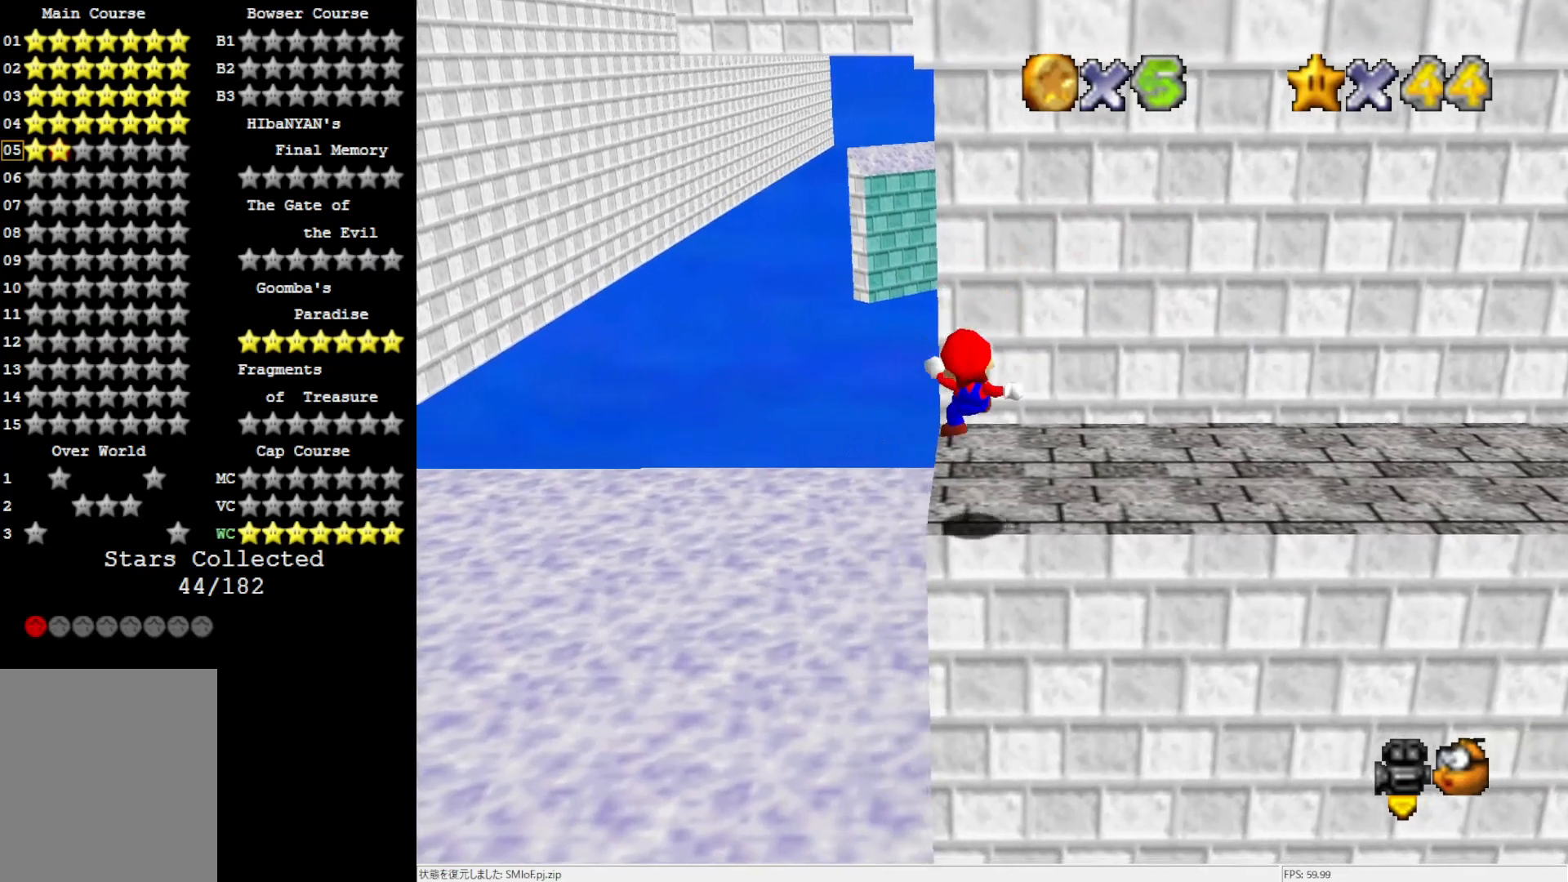
{"buttons": [], "left_stick": "center", "events": [[117, "left_stick", "center"], [267, "A", "down"], [317, "A", "up"], [350, "left_stick", "left"], [467, "left_stick", "center"]]}
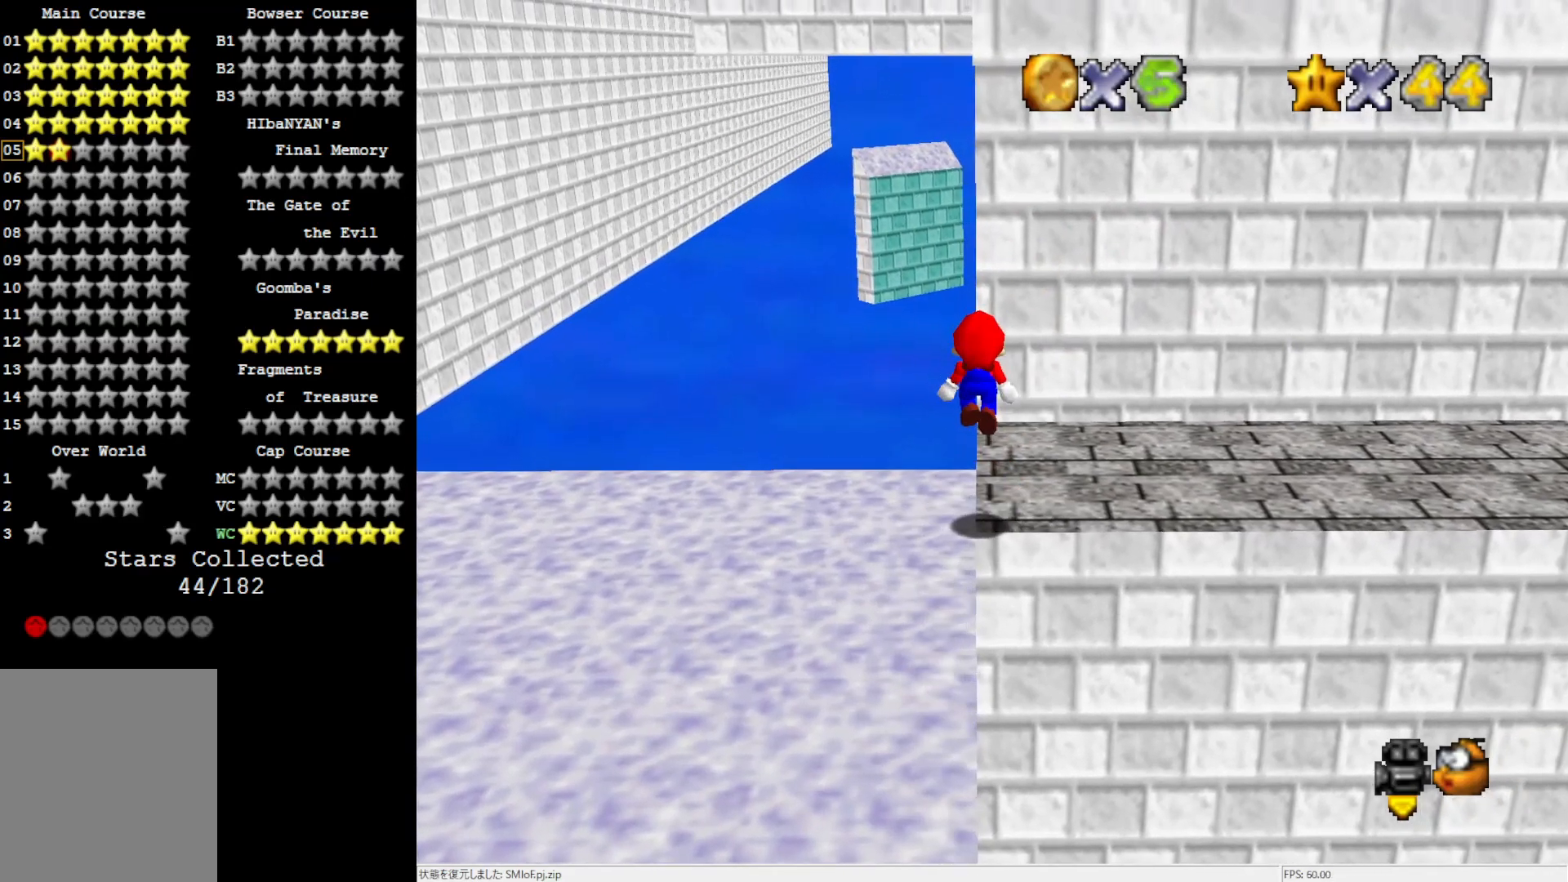
{"buttons": [], "left_stick": "up", "events": [[300, "left_stick", "up"]]}
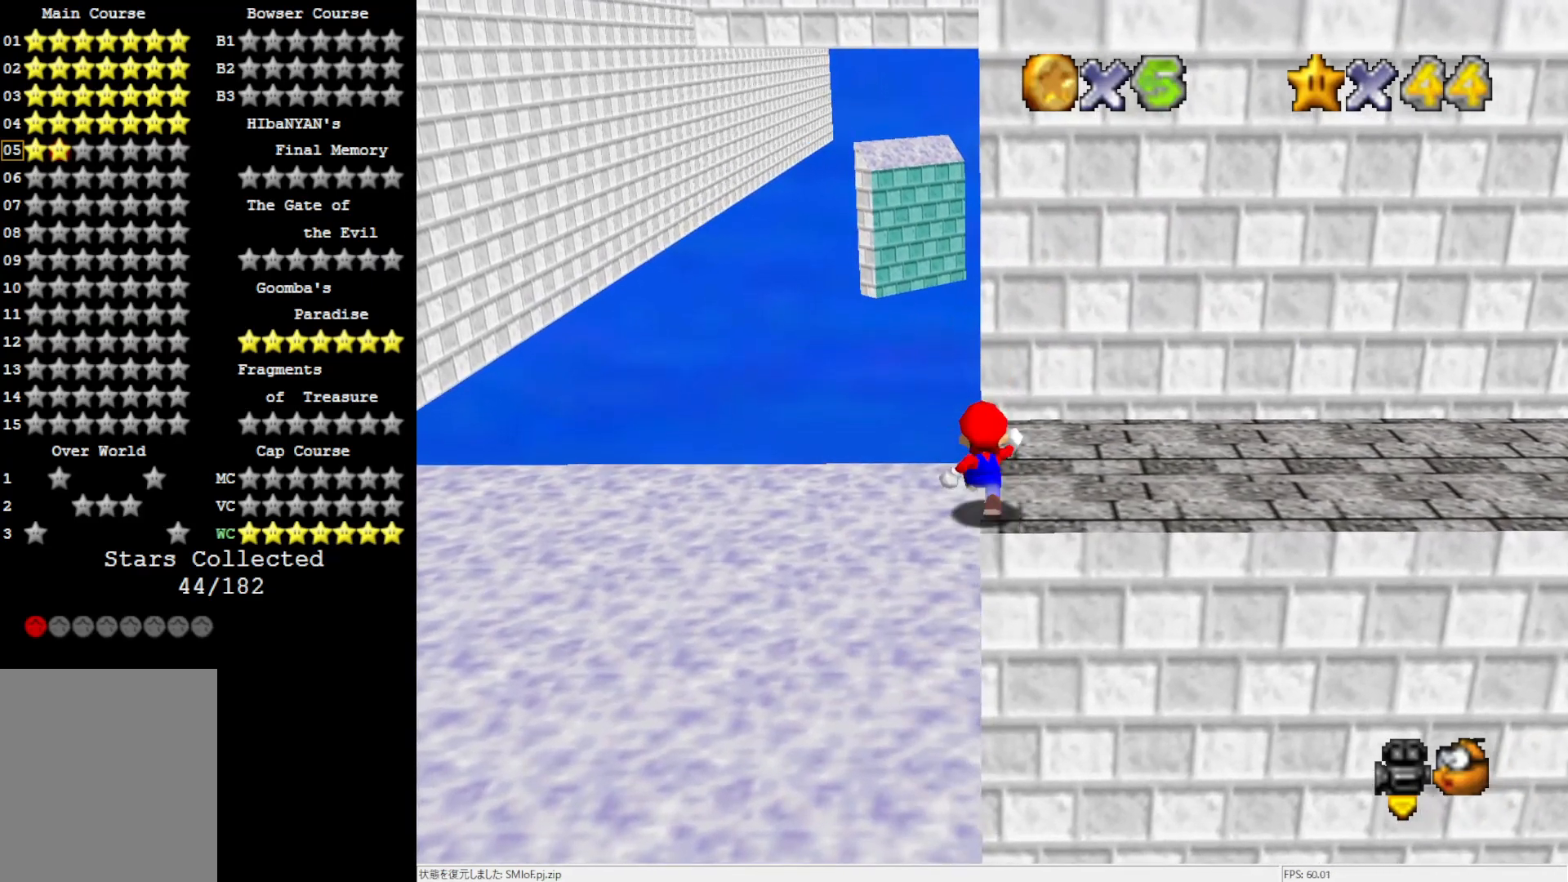
{"buttons": ["A"], "left_stick": "up-left", "events": [[267, "Z", "down"], [333, "A", "down"], [367, "left_stick", "up-left"], [483, "Z", "up"]]}
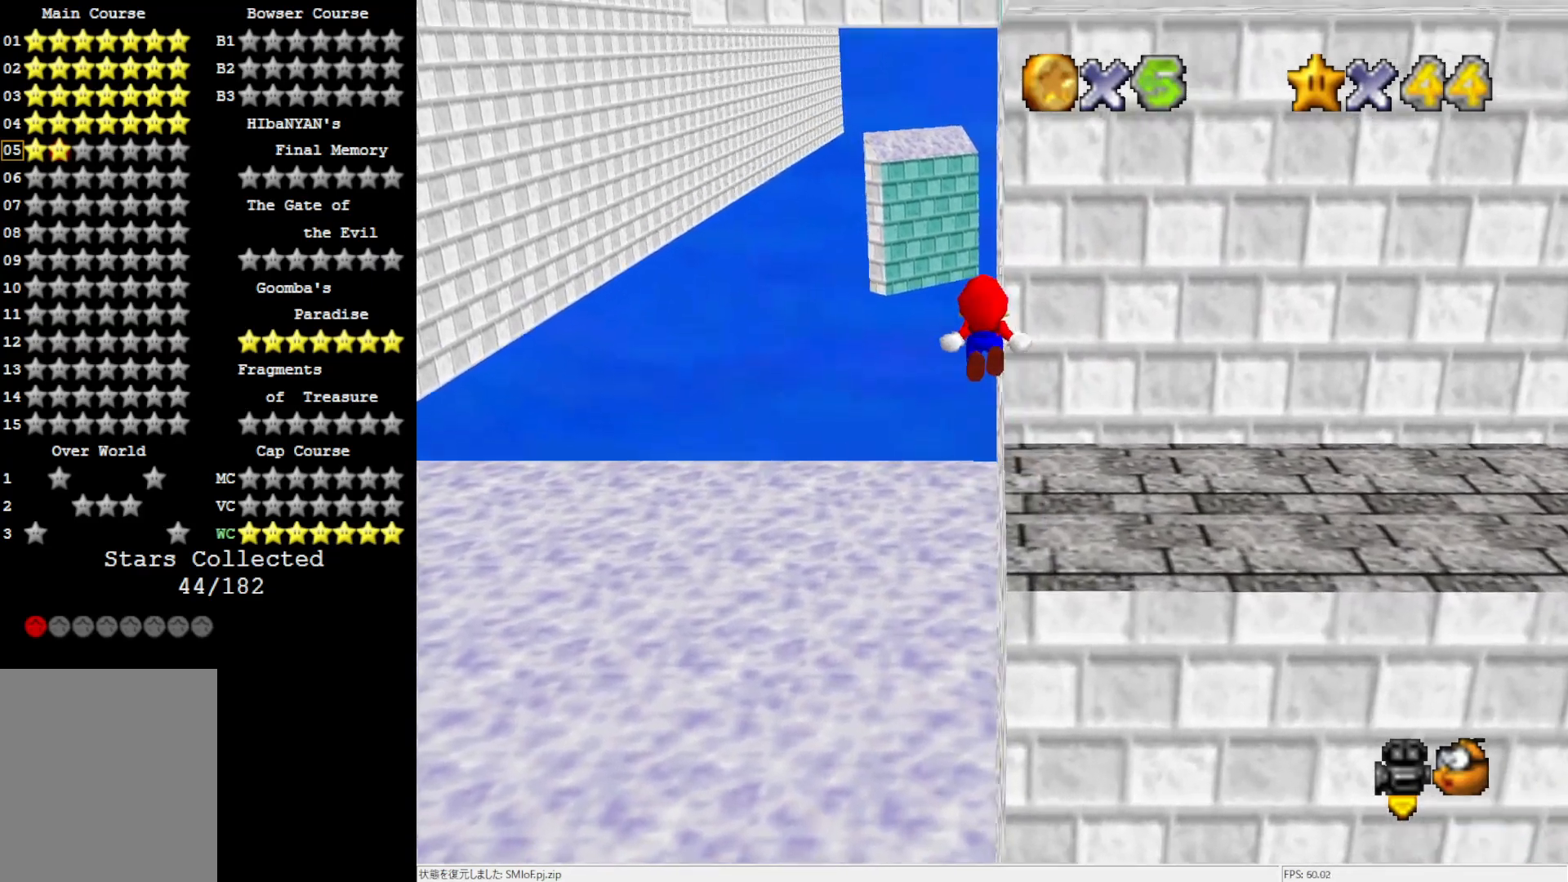
{"buttons": ["C_LEFT"], "left_stick": "up-right", "events": [[100, "A", "up"], [100, "left_stick", "up"], [267, "left_stick", "up-right"], [500, "C_LEFT", "down"]]}
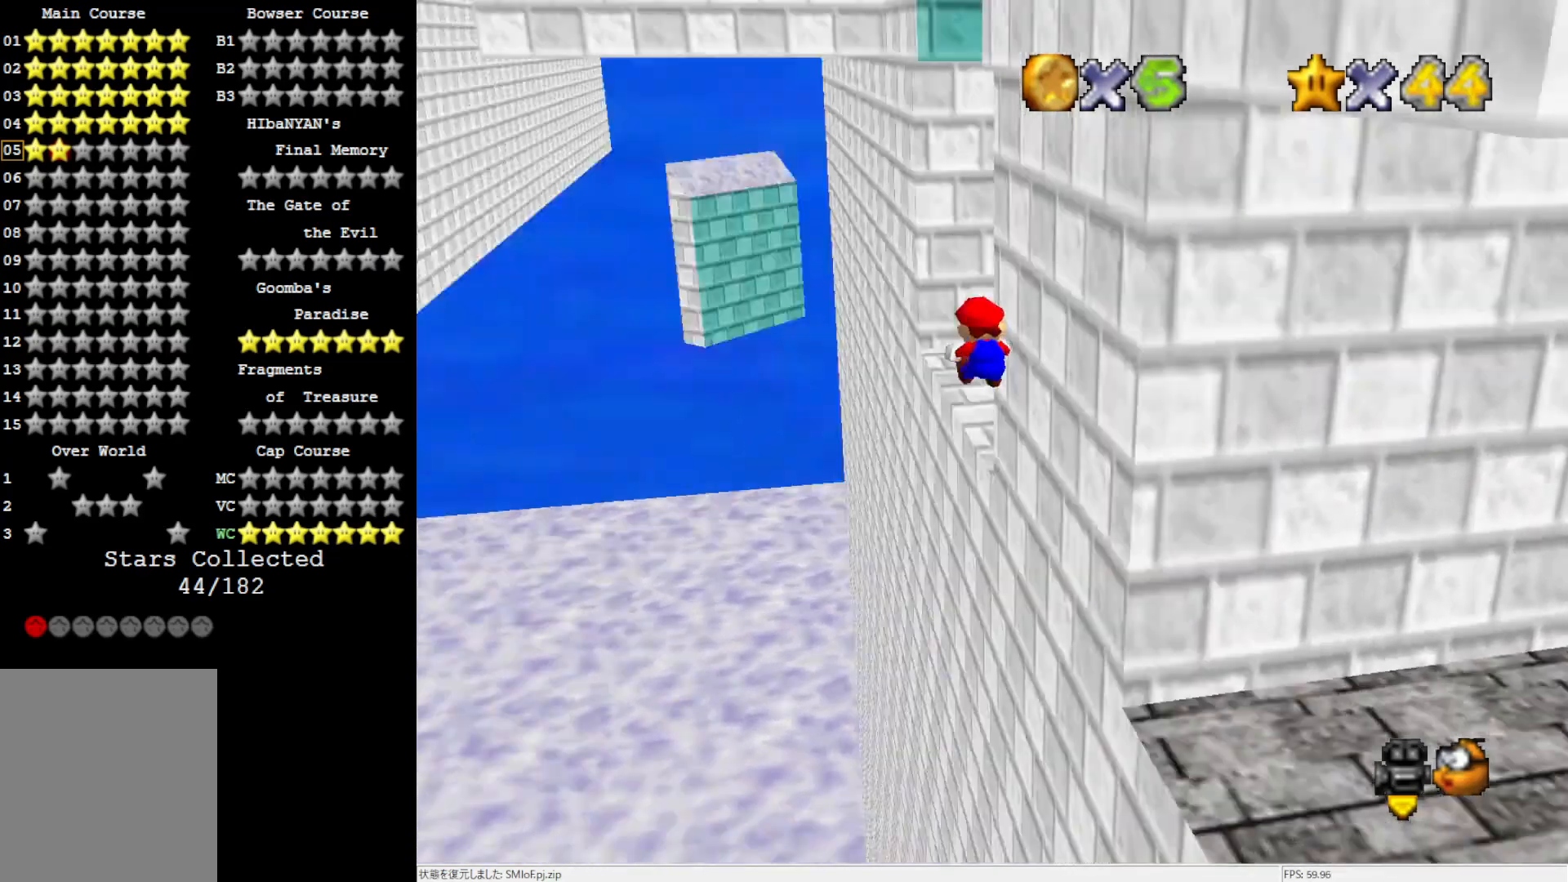
{"buttons": [], "left_stick": "center", "events": [[117, "C_LEFT", "up"], [467, "left_stick", "center"]]}
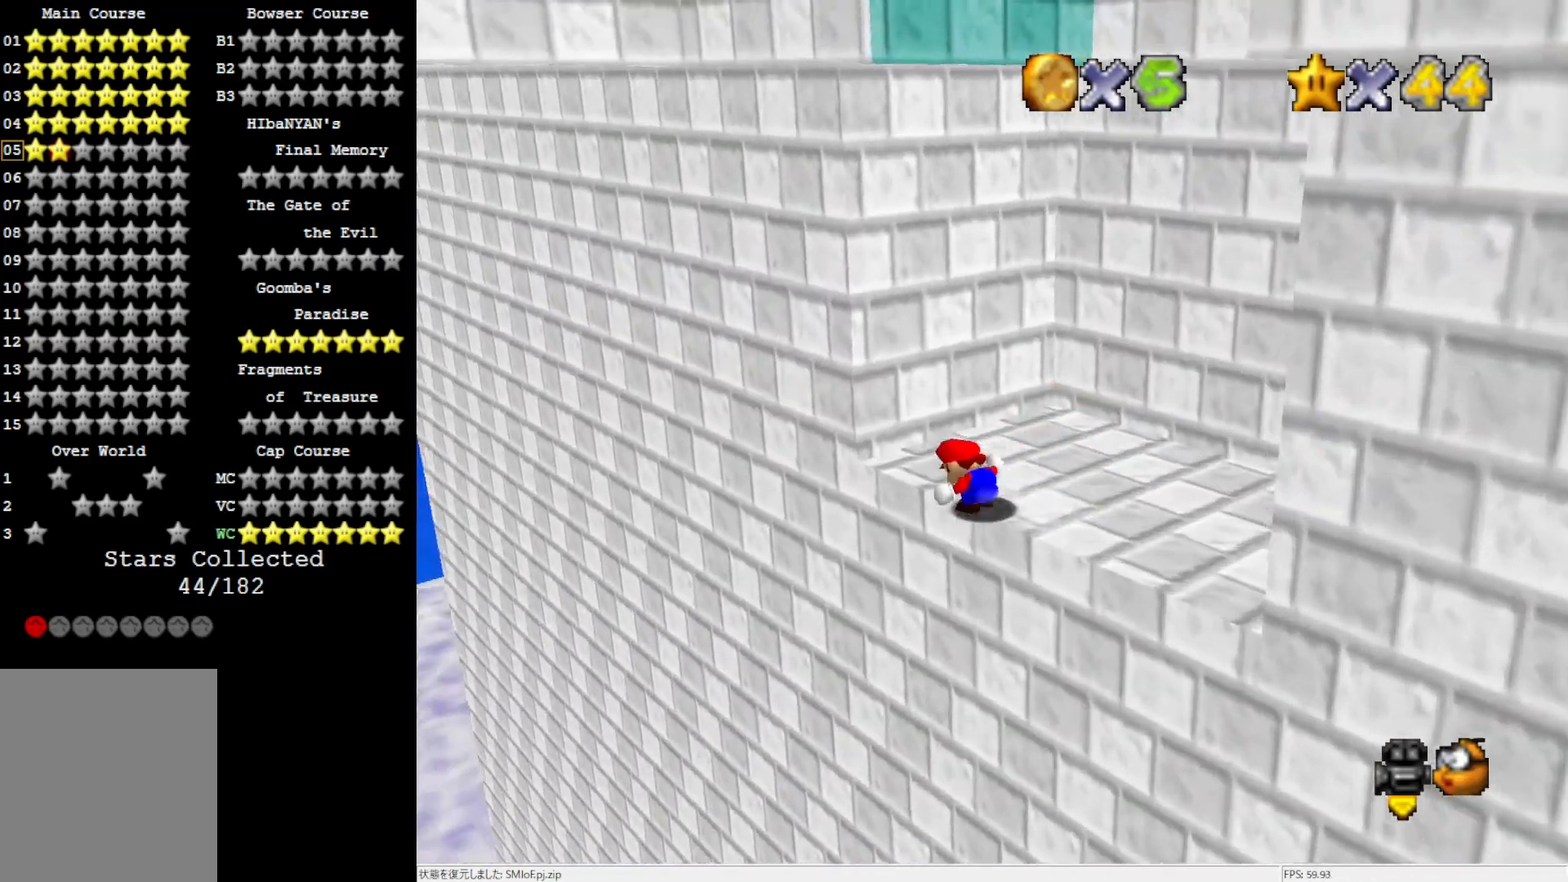
{"buttons": ["A"], "left_stick": "right", "events": [[150, "A", "down"], [267, "left_stick", "right"]]}
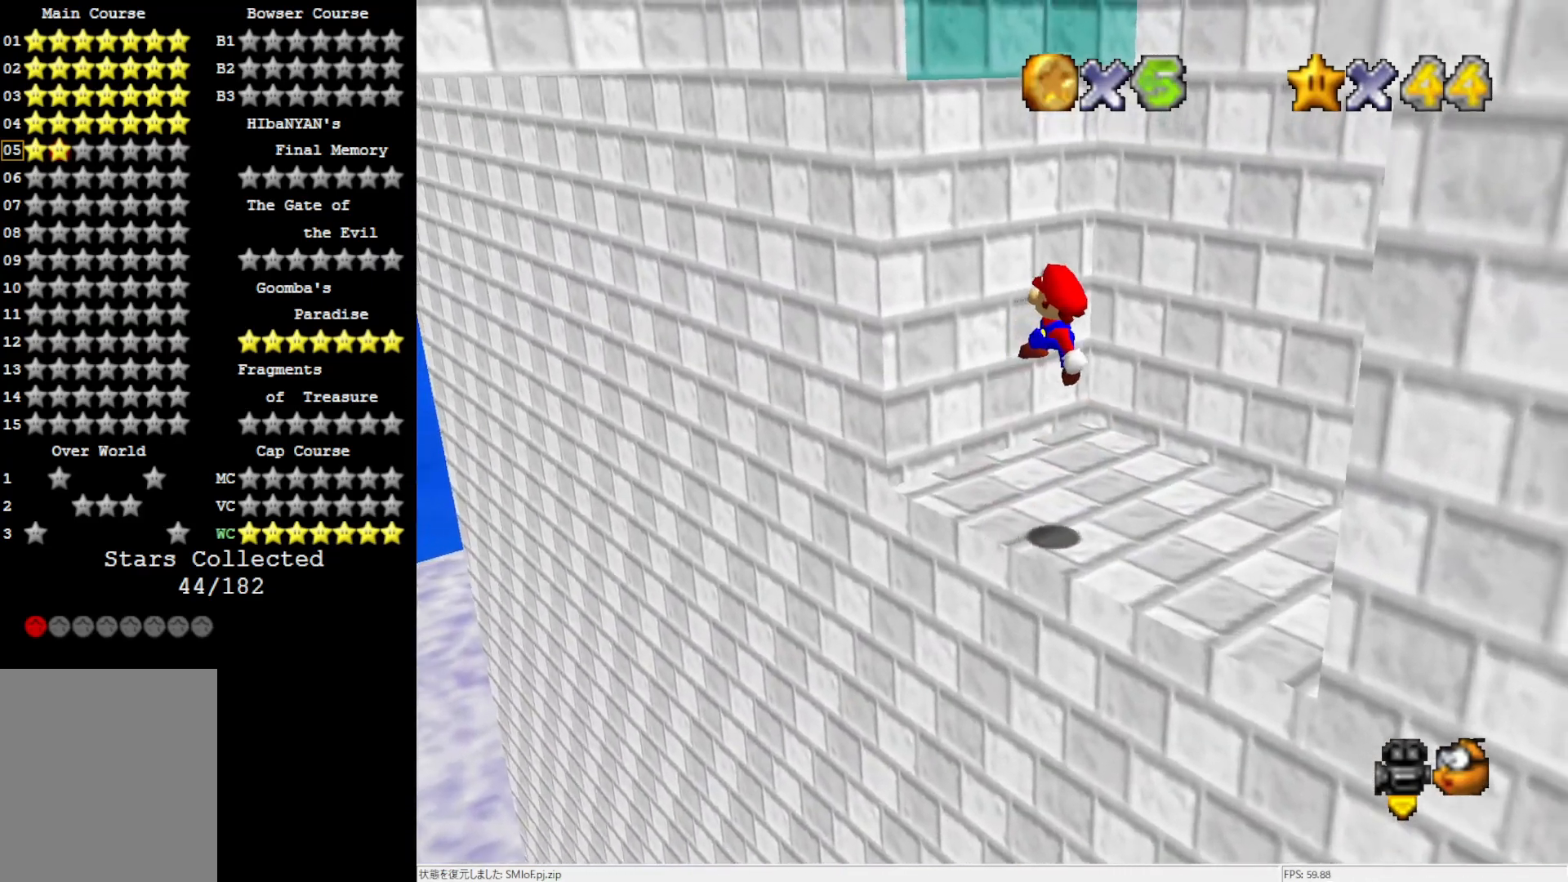
{"buttons": [], "left_stick": "center", "events": [[83, "B", "down"], [233, "A", "up"], [233, "B", "up"], [333, "left_stick", "up-right"], [350, "C_LEFT", "down"], [467, "C_LEFT", "up"], [467, "left_stick", "center"]]}